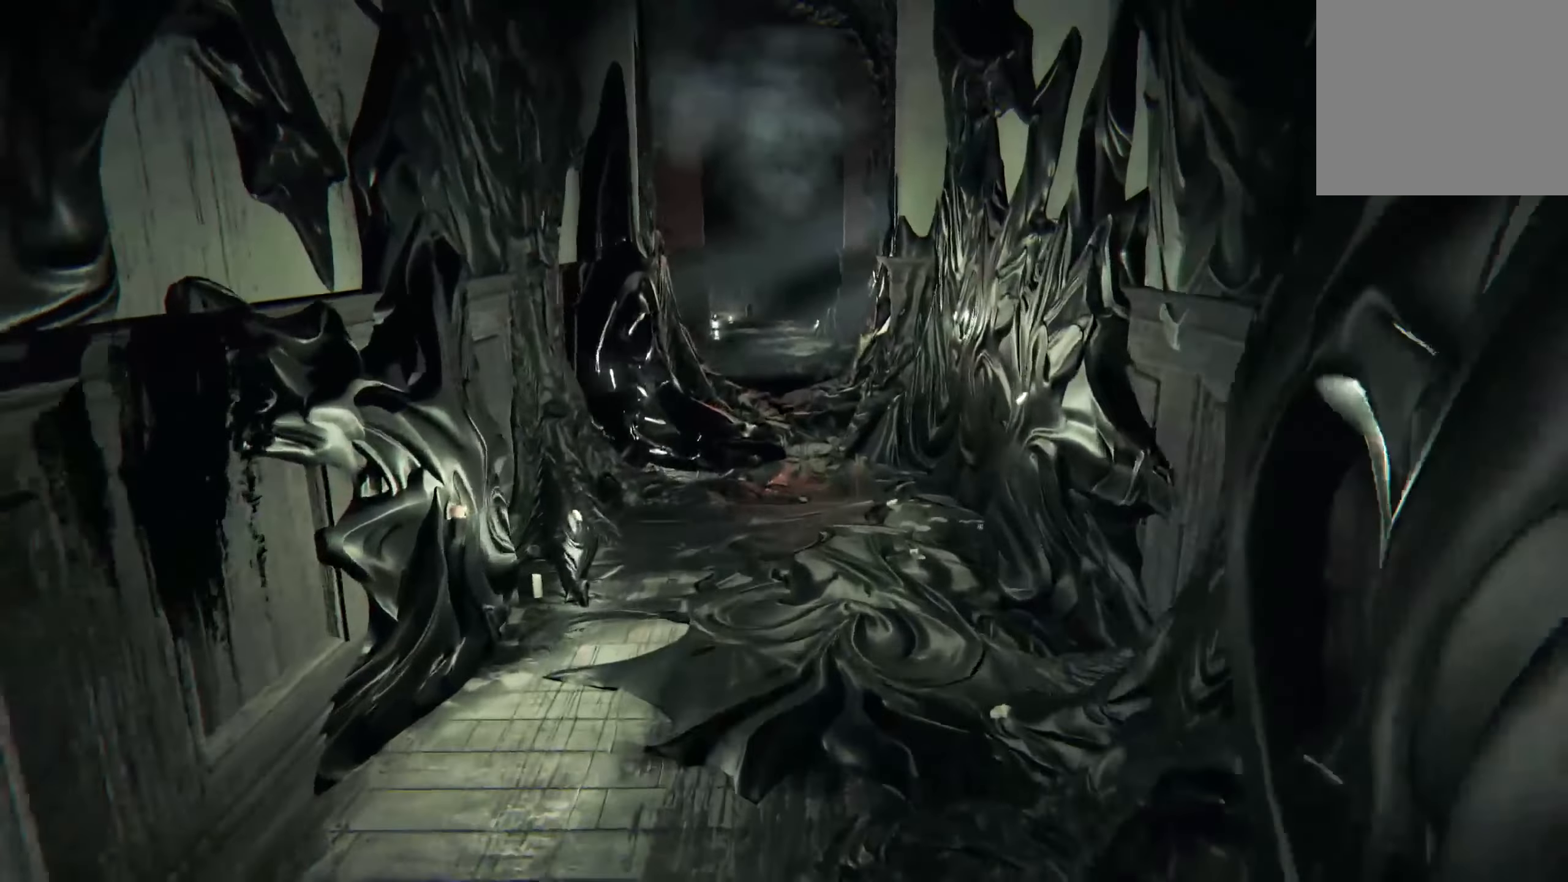
Gameplay with a controller (Xbox layout); each line is a JSON object with the inputs held at the frame after it. "events" lists button and stick changes between this image and that frame as [ms after this image, input, new state], when the widget could be followed in between. Not read: R3.
{"buttons": ["L2"], "left_stick": "up", "right_stick": "center", "events": []}
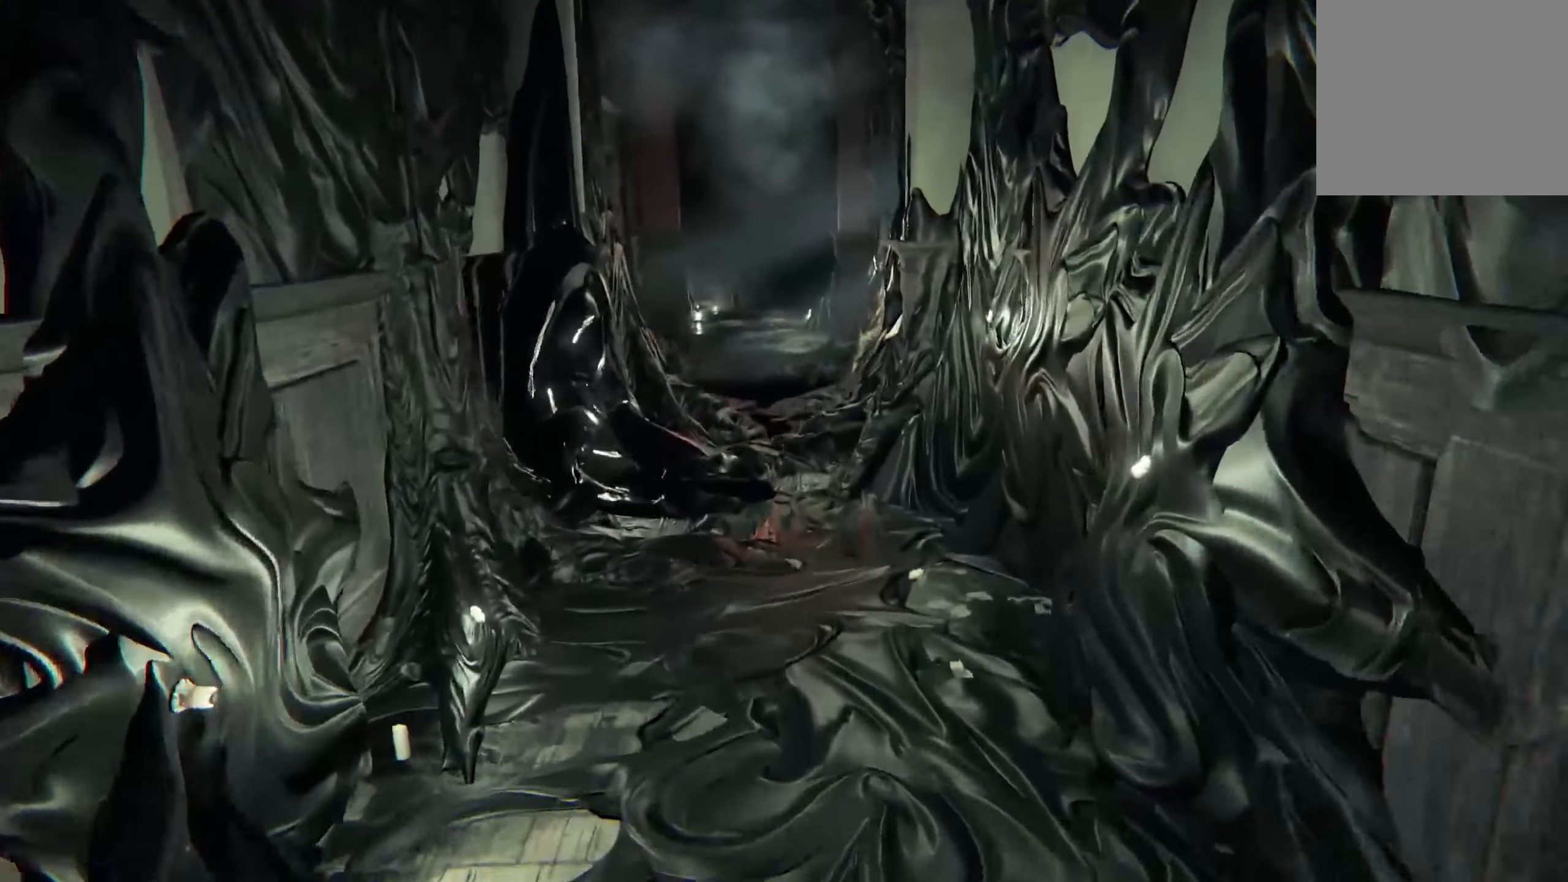
{"buttons": ["L2"], "left_stick": "up", "right_stick": "center", "events": []}
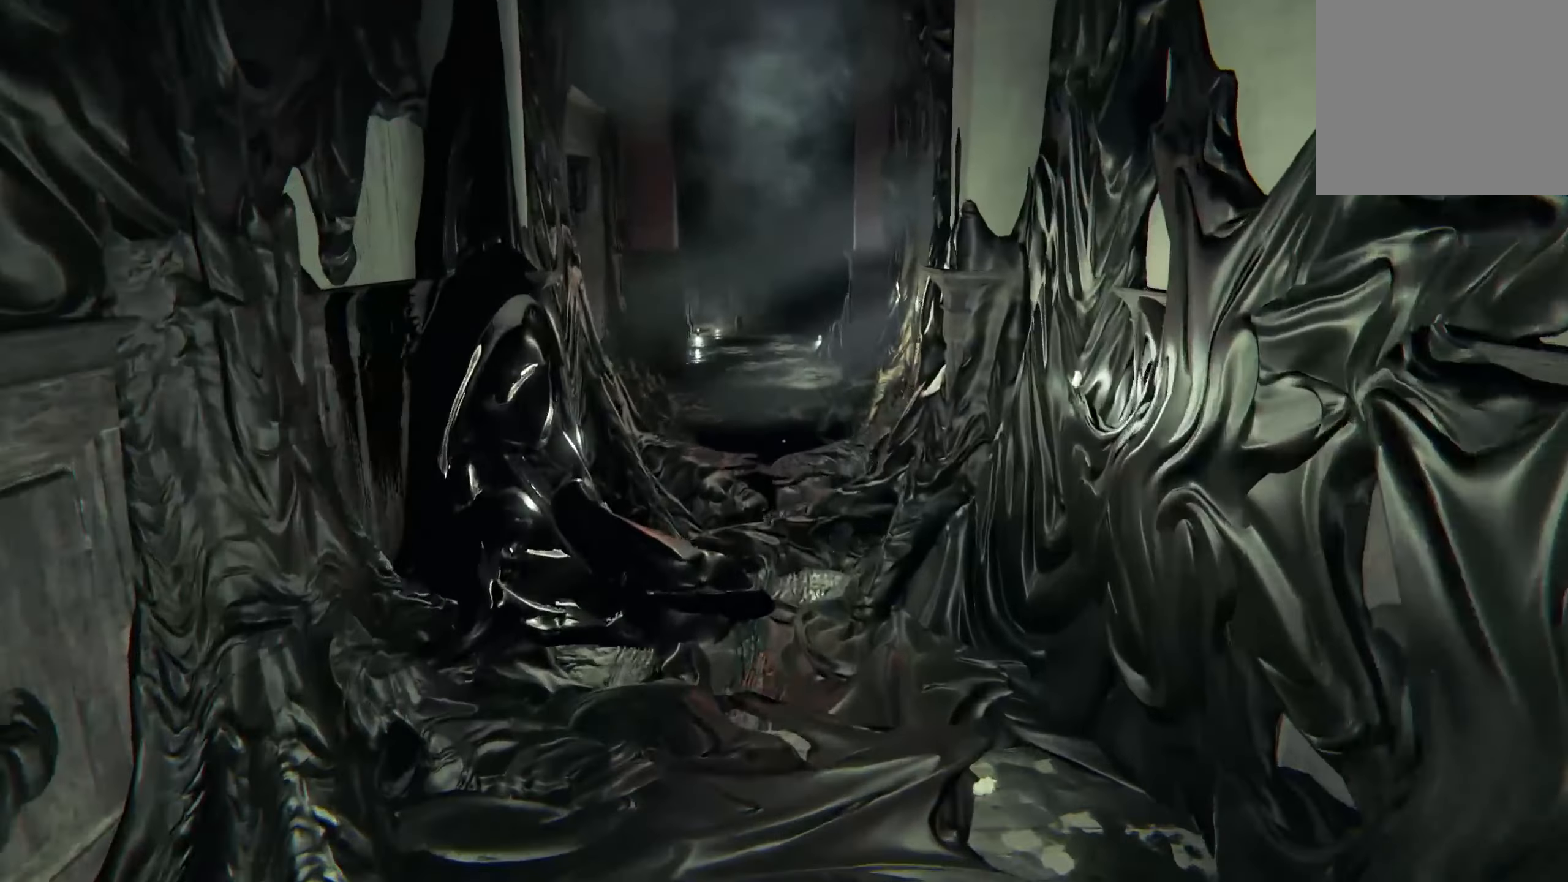
{"buttons": ["L2"], "left_stick": "up", "right_stick": "center", "events": []}
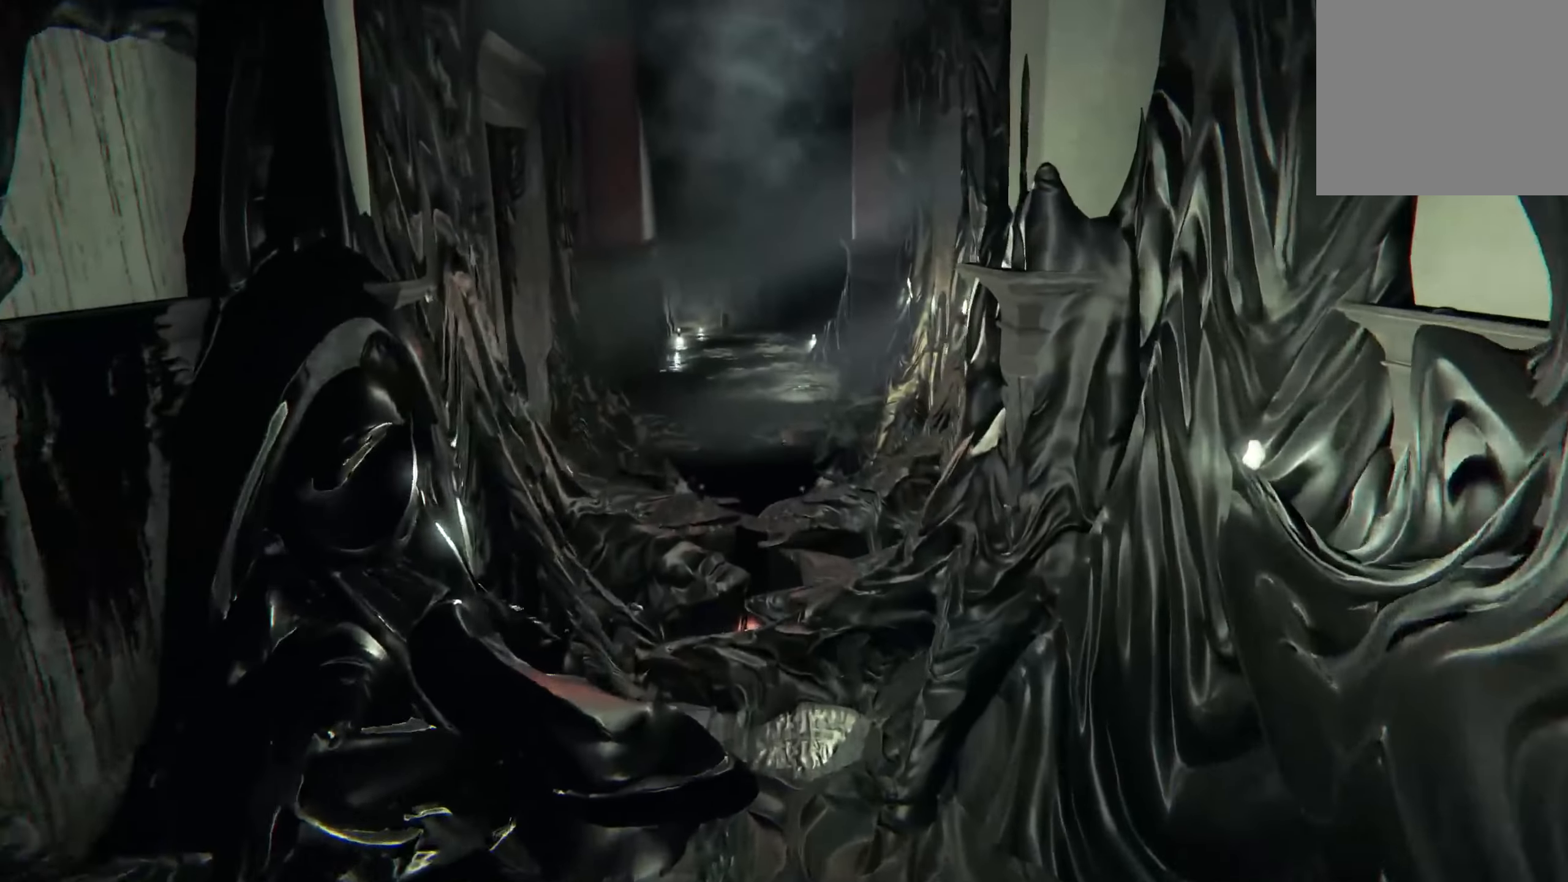
{"buttons": ["L2"], "left_stick": "up", "right_stick": "down", "events": [[434, "right_stick", "down"]]}
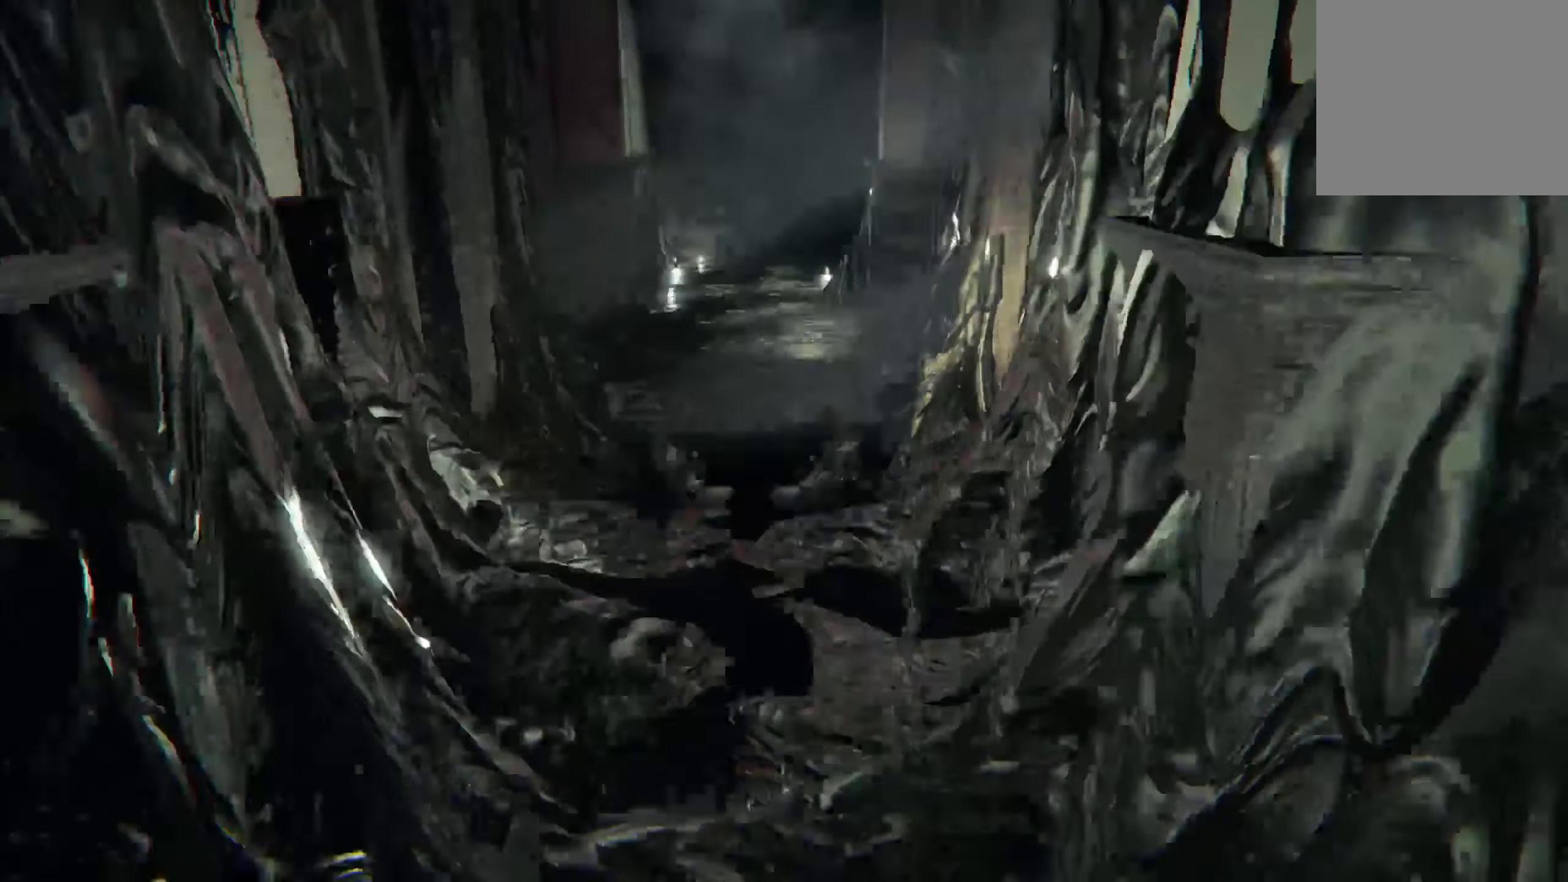
{"buttons": ["L2"], "left_stick": "up", "right_stick": "center", "events": [[217, "right_stick", "center"]]}
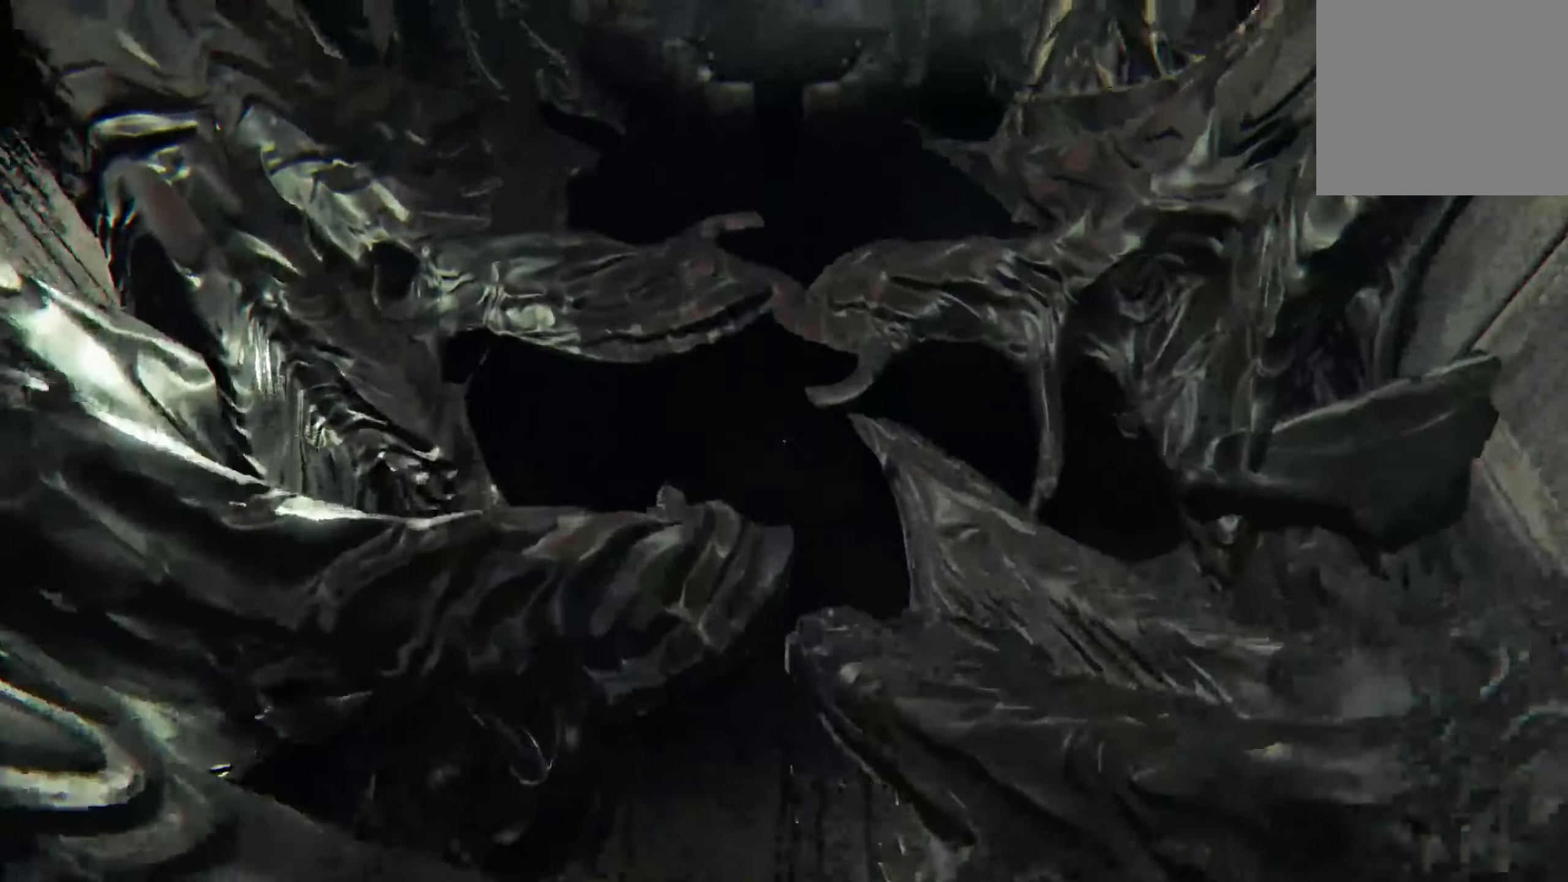
{"buttons": ["L2"], "left_stick": "up", "right_stick": "center", "events": [[184, "right_stick", "up"], [334, "right_stick", "center"]]}
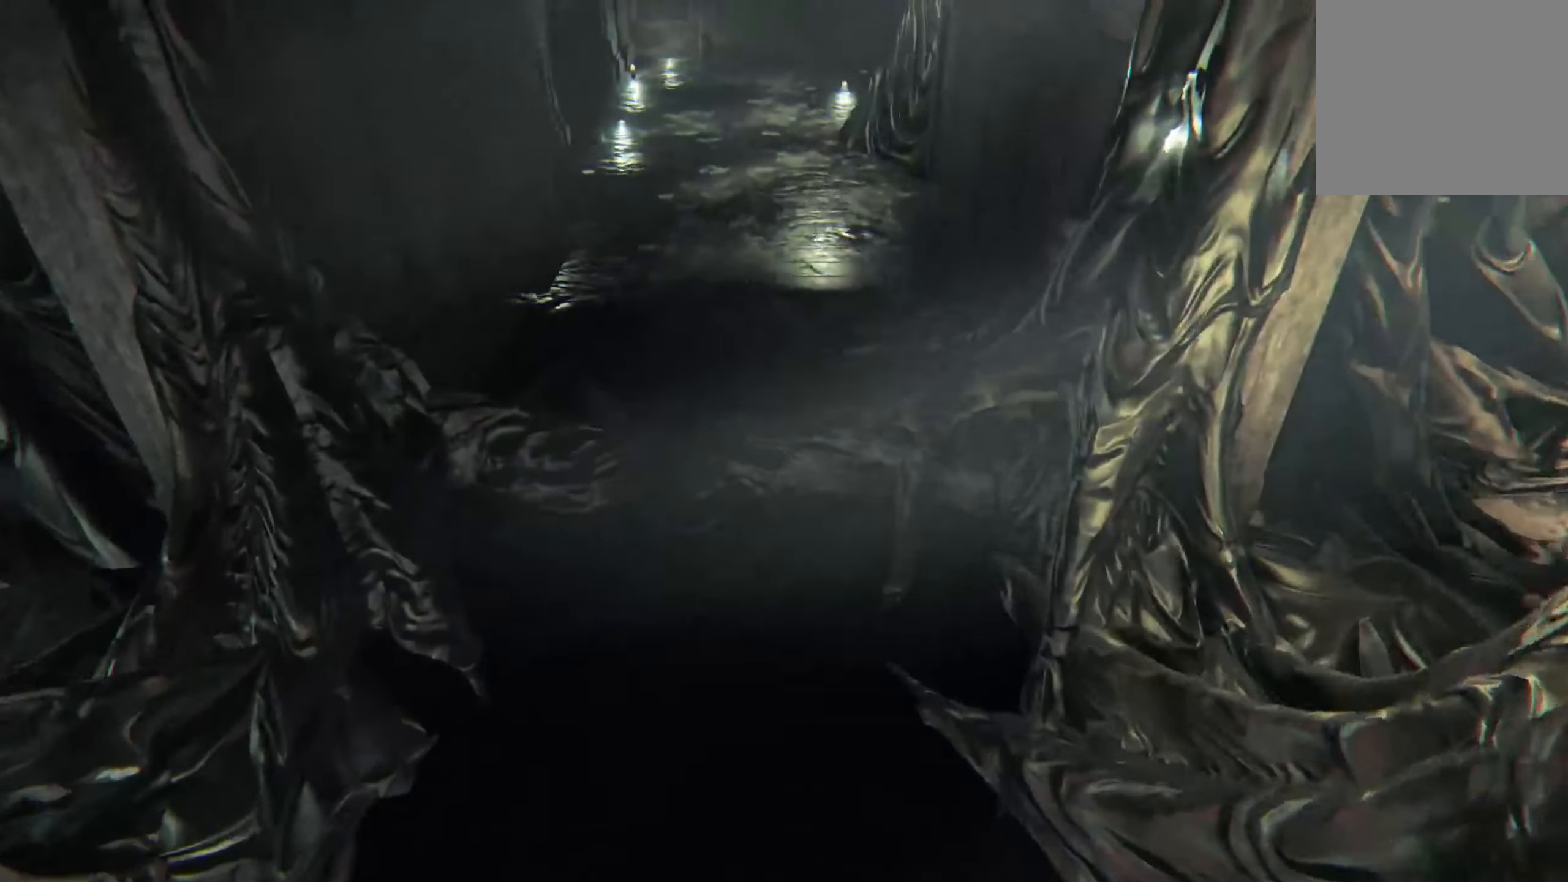
{"buttons": ["L2"], "left_stick": "down", "right_stick": "right", "events": [[217, "right_stick", "up-right"], [317, "left_stick", "center"], [367, "right_stick", "right"], [384, "left_stick", "down"]]}
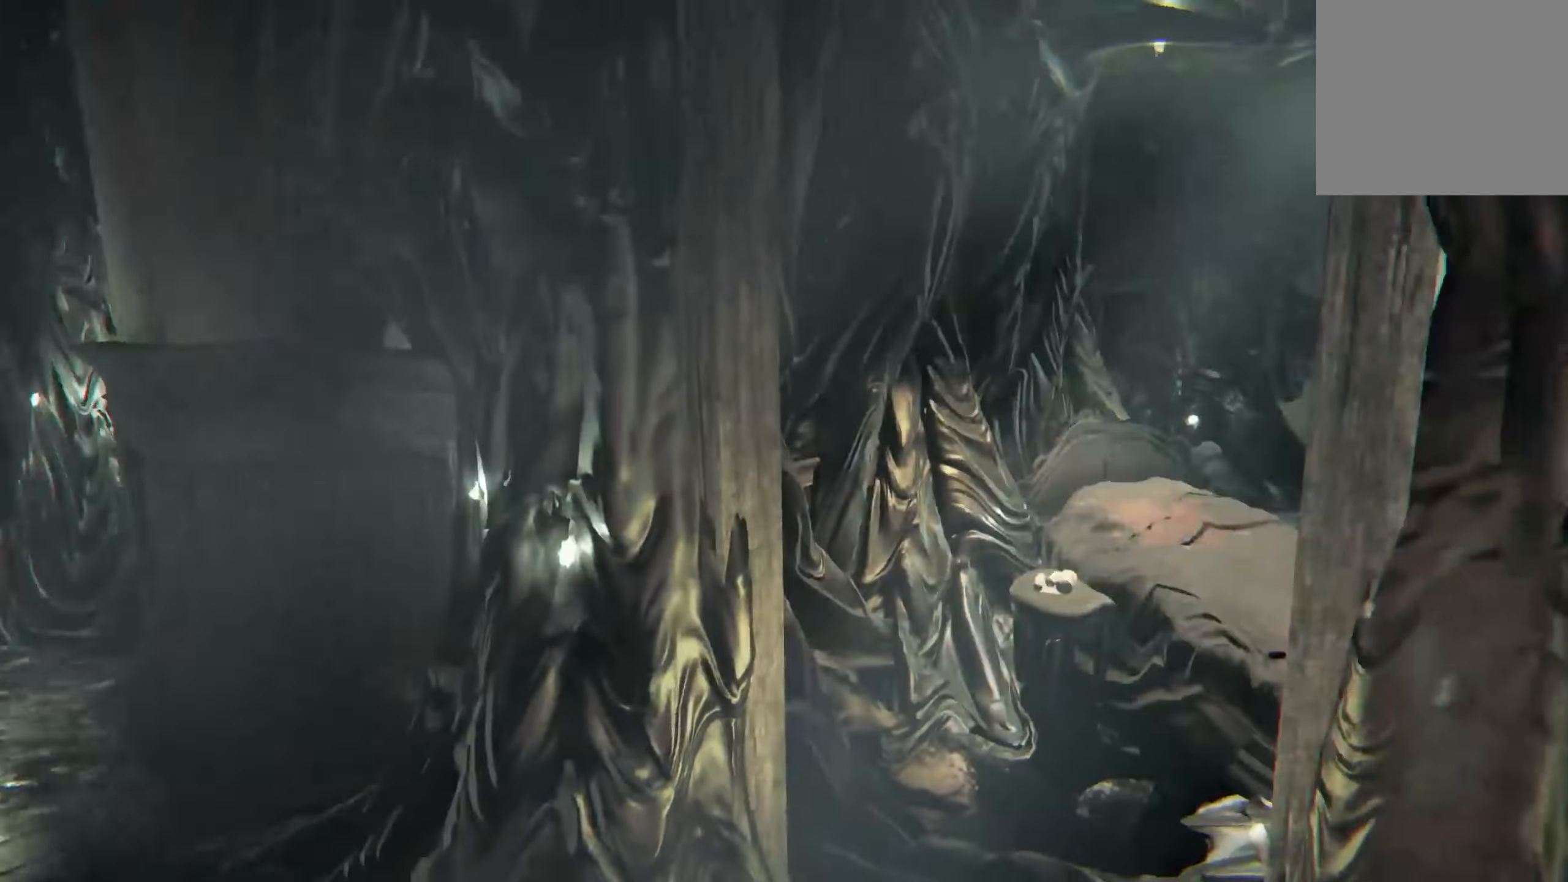
{"buttons": ["L2"], "left_stick": "up-left", "right_stick": "right", "events": [[17, "left_stick", "center"], [33, "right_stick", "center"], [333, "left_stick", "left"], [350, "right_stick", "right"], [433, "left_stick", "up-left"]]}
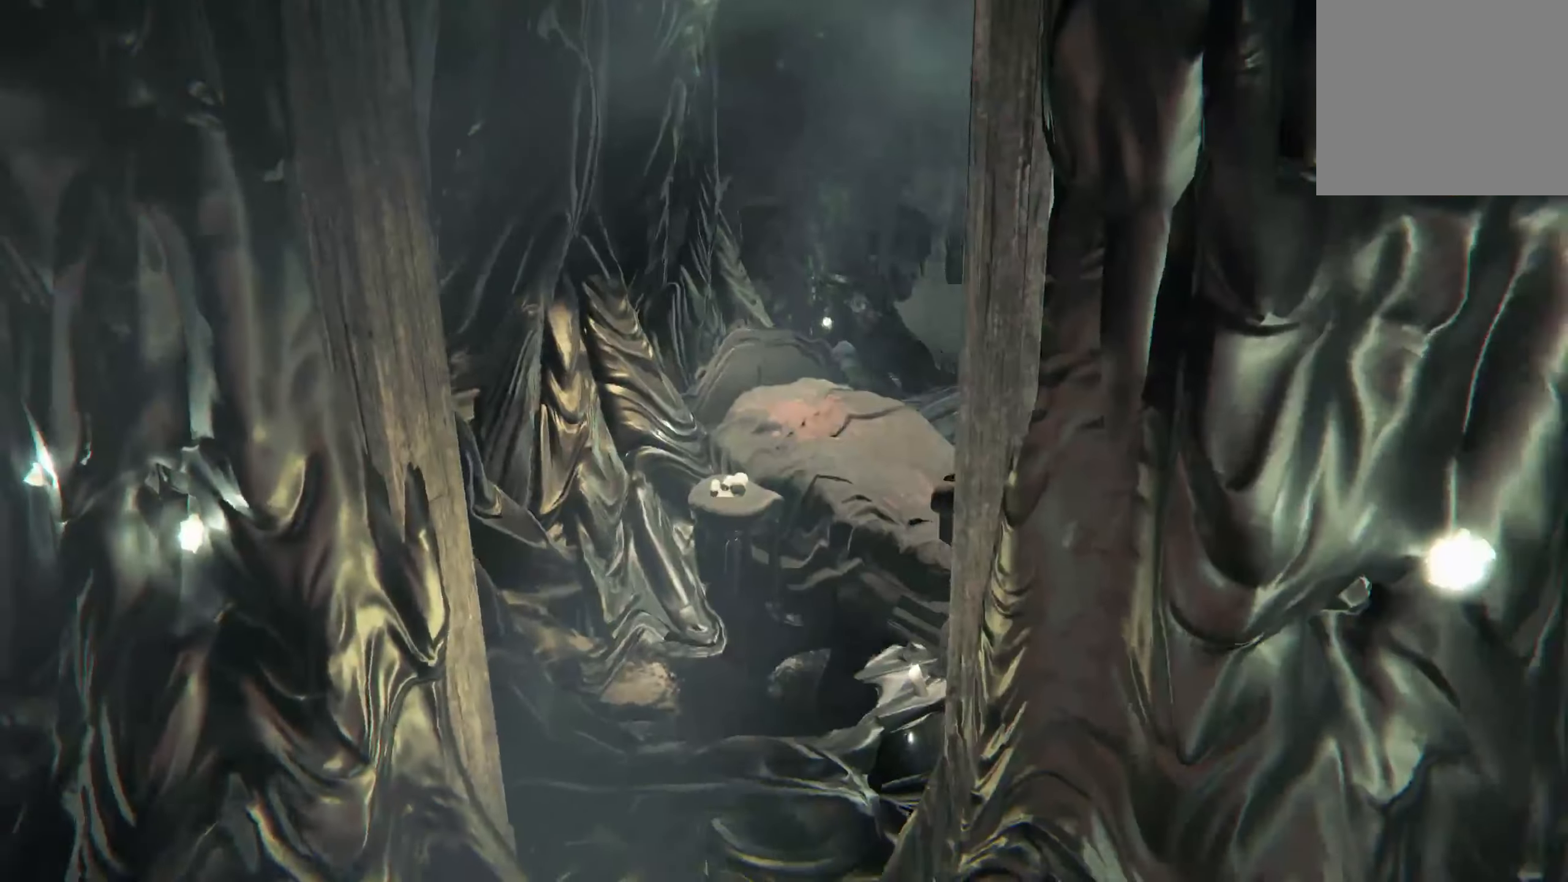
{"buttons": ["L2"], "left_stick": "center", "right_stick": "center", "events": [[16, "right_stick", "center"], [316, "left_stick", "center"]]}
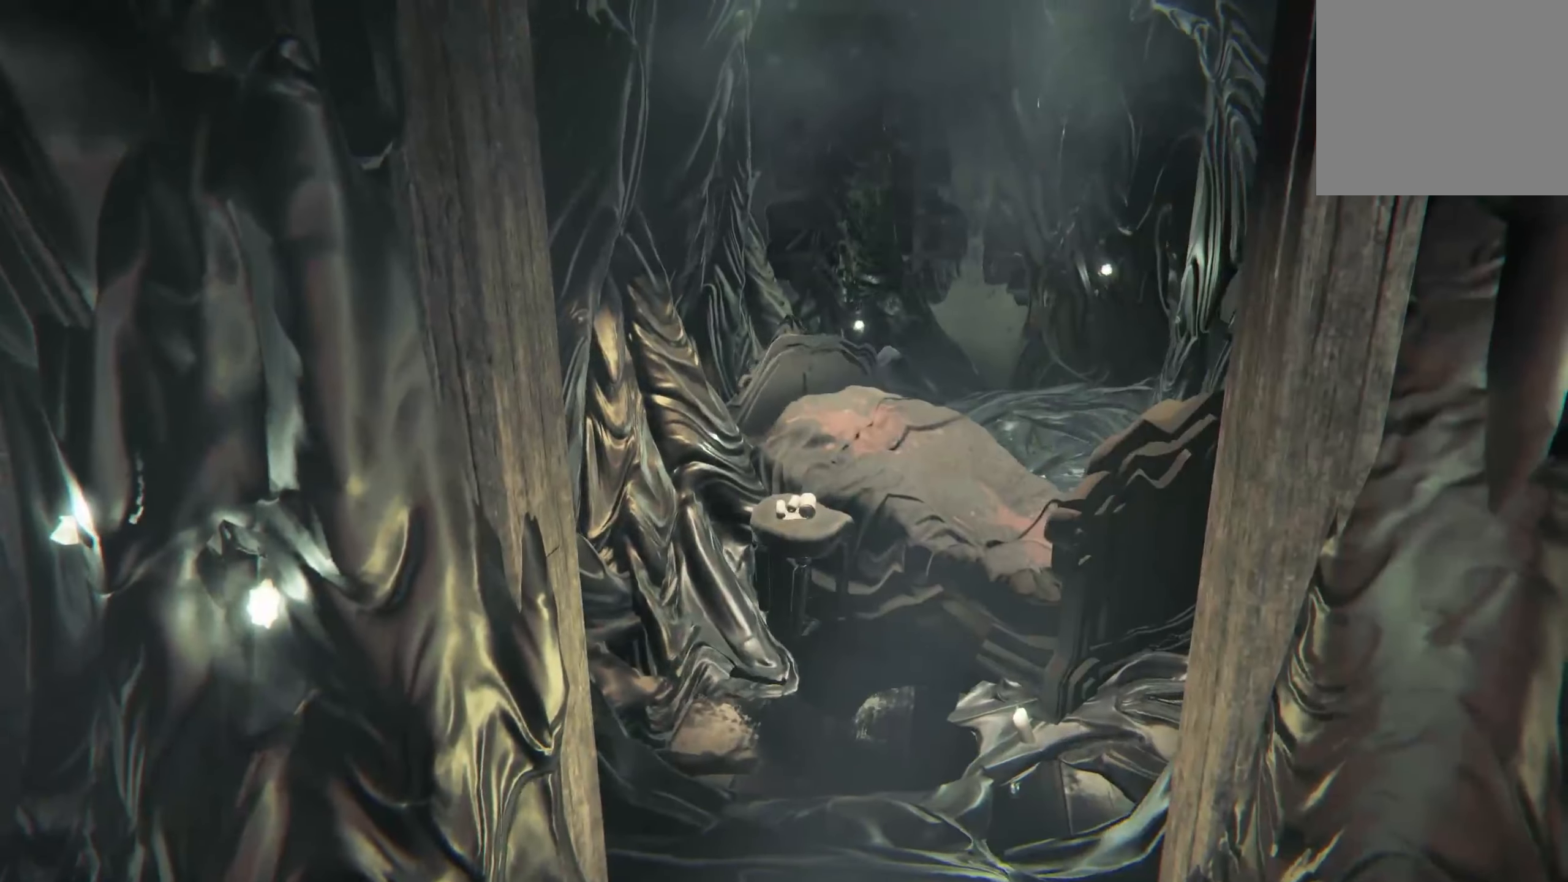
{"buttons": ["L2"], "left_stick": "up", "right_stick": "down-right", "events": [[133, "left_stick", "up"], [416, "right_stick", "down-right"]]}
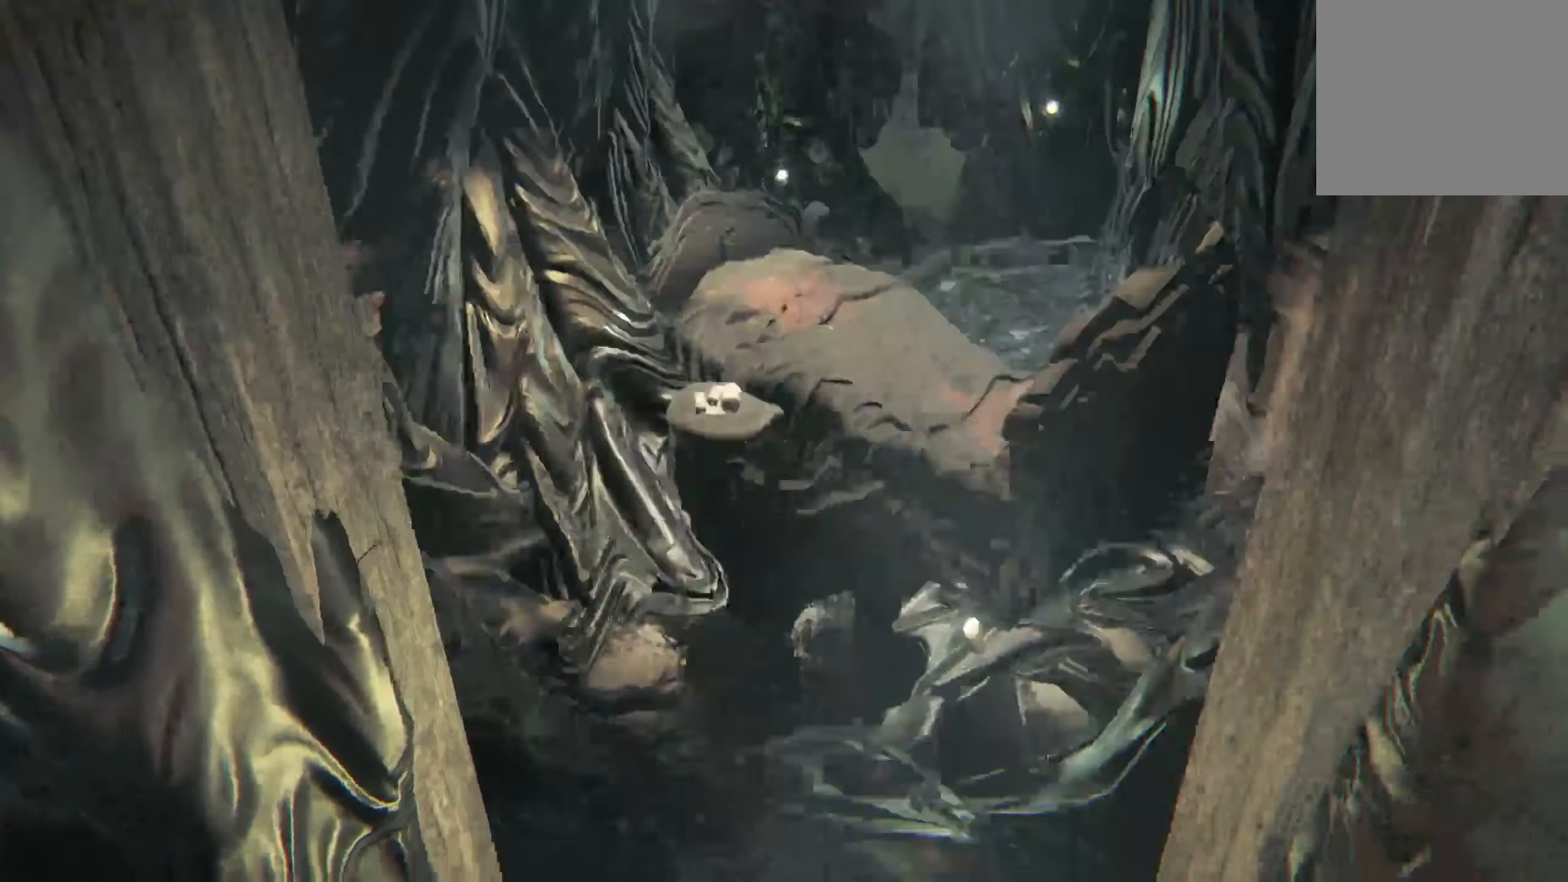
{"buttons": ["L2"], "left_stick": "up", "right_stick": "left", "events": [[183, "right_stick", "center"], [416, "right_stick", "left"]]}
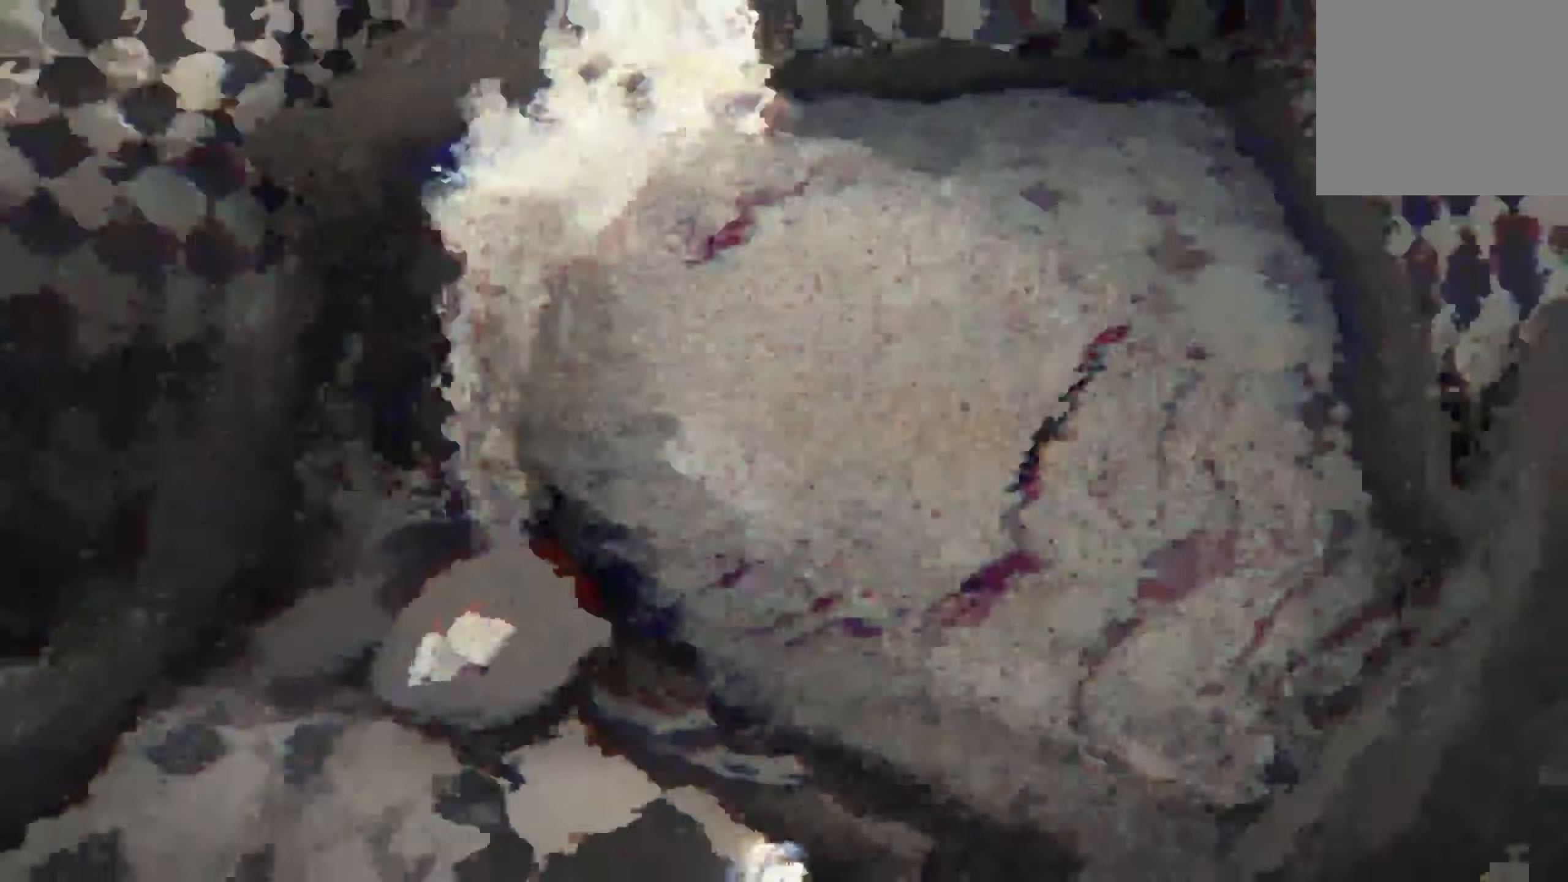
{"buttons": [], "left_stick": "down", "right_stick": "center", "events": [[83, "right_stick", "center"], [133, "left_stick", "center"], [250, "L2", "up"], [483, "left_stick", "down"]]}
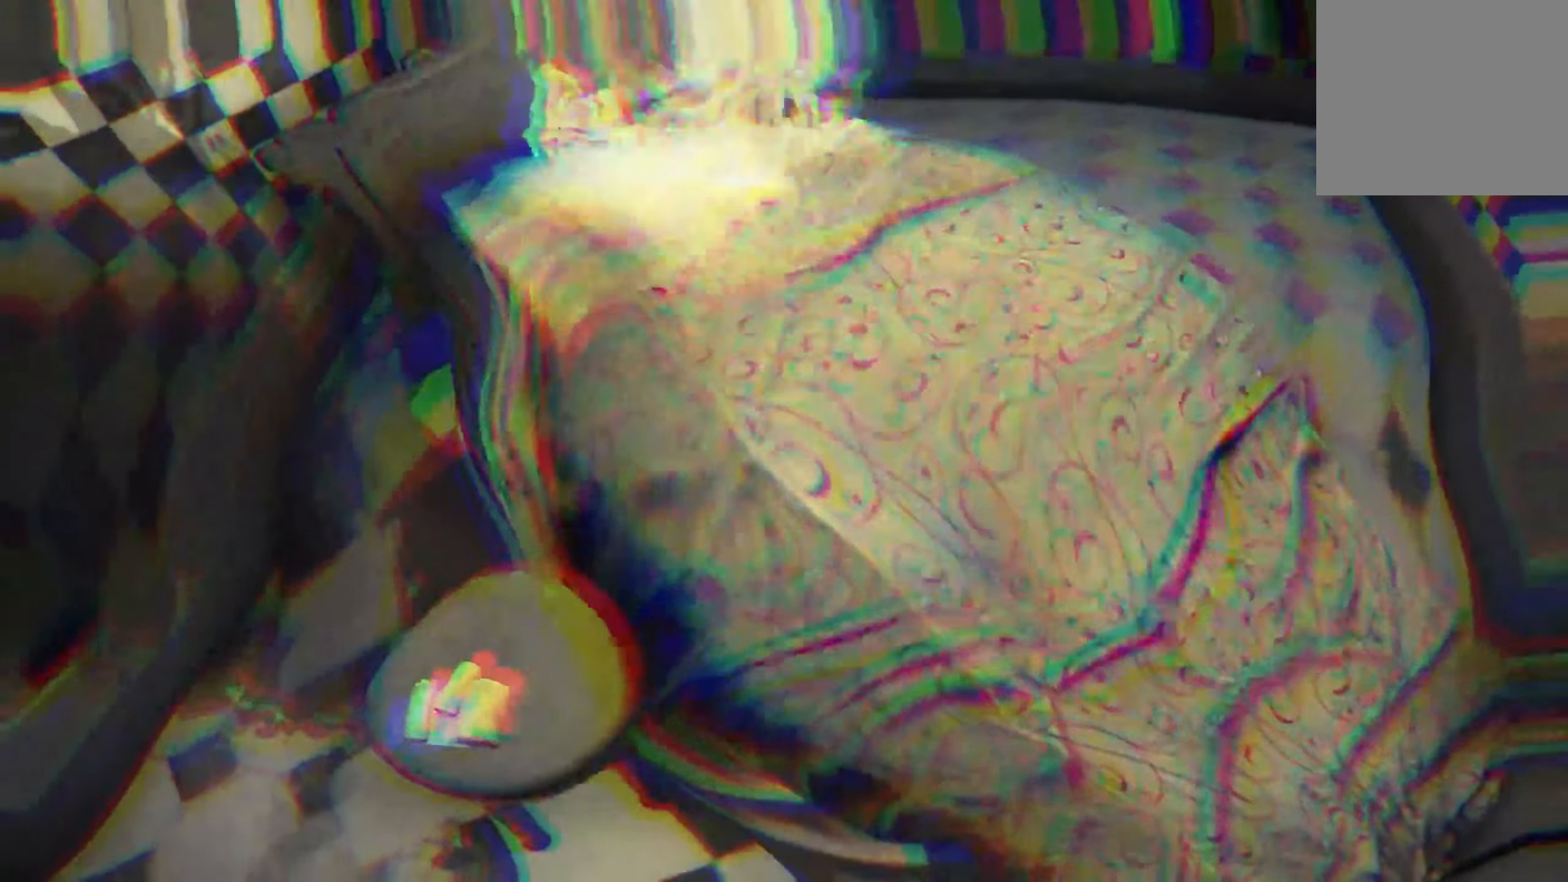
{"buttons": [], "left_stick": "center", "right_stick": "center", "events": [[133, "right_stick", "up"], [283, "right_stick", "center"], [350, "left_stick", "center"]]}
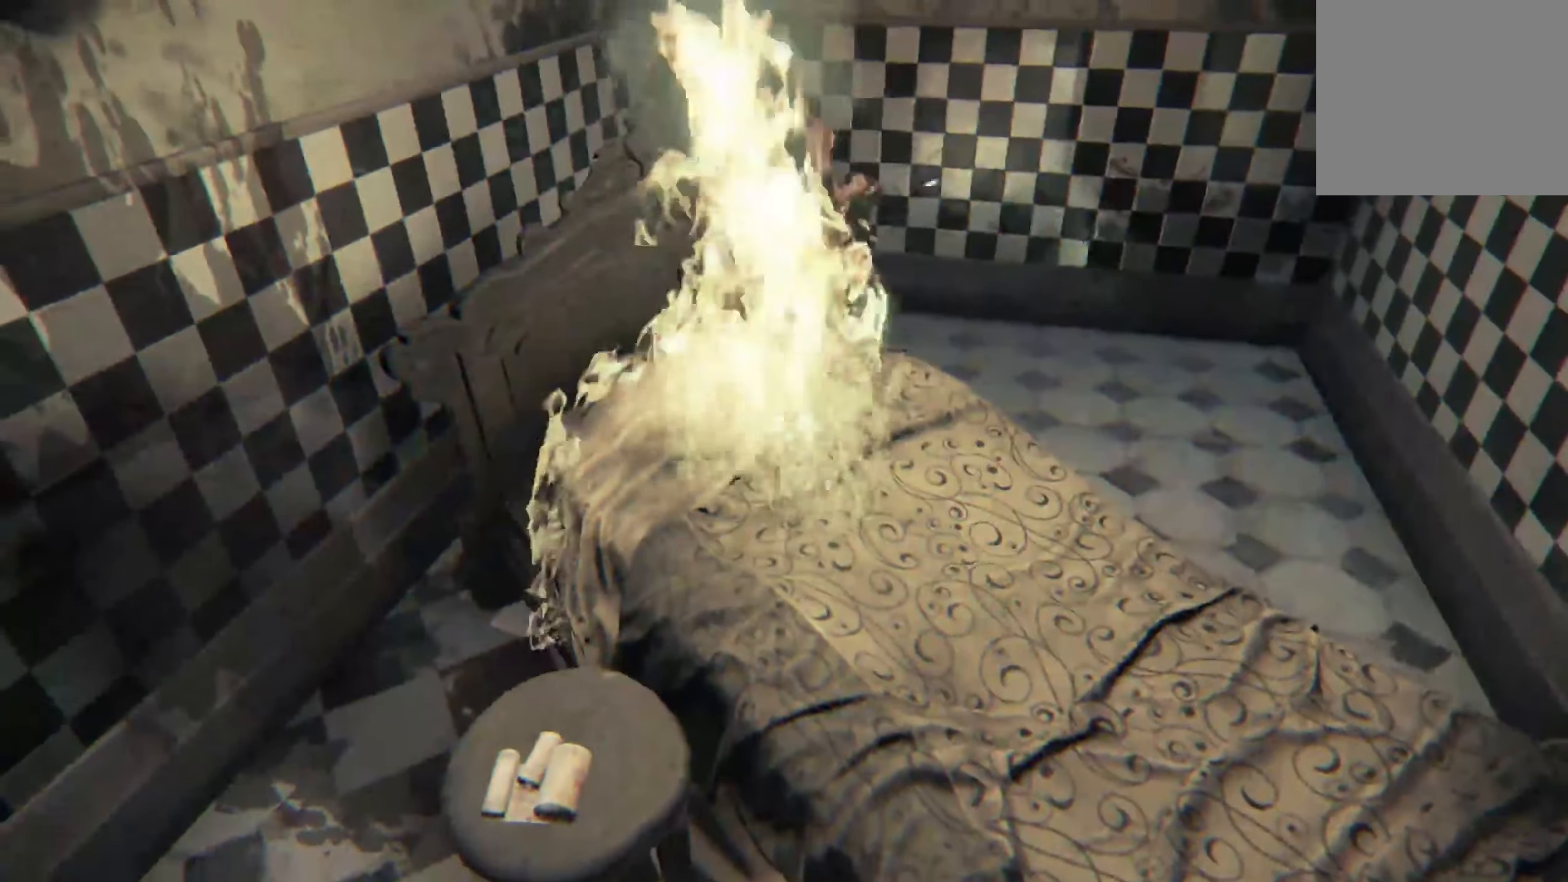
{"buttons": [], "left_stick": "up", "right_stick": "center", "events": [[166, "right_stick", "down-left"], [283, "left_stick", "left"], [350, "left_stick", "up-left"], [350, "right_stick", "center"], [450, "left_stick", "up"]]}
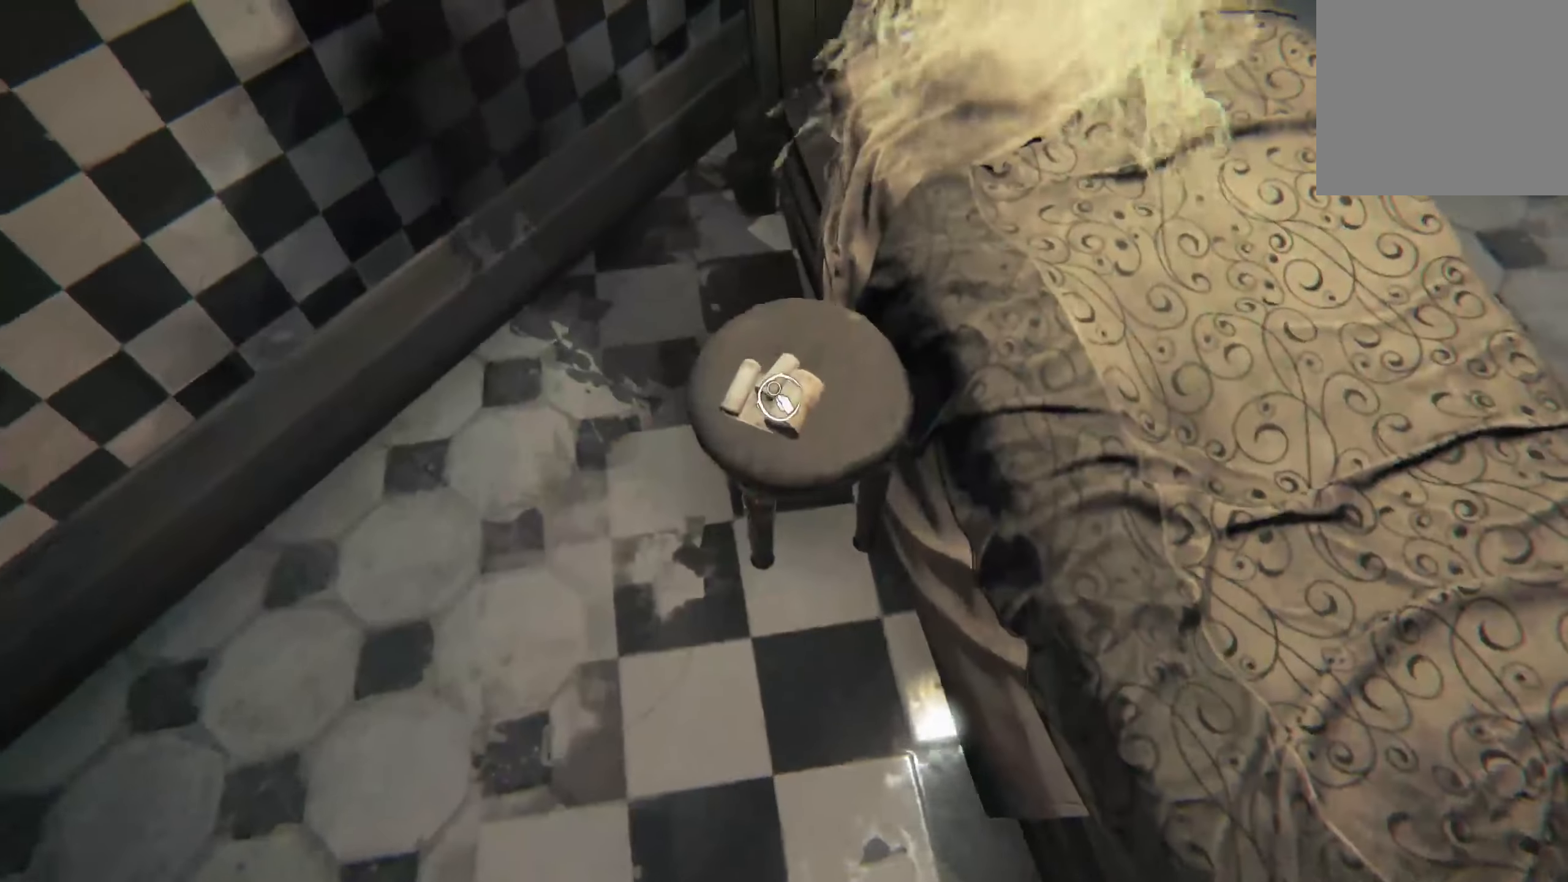
{"buttons": ["R2"], "left_stick": "center", "right_stick": "center", "events": [[100, "left_stick", "center"], [400, "R2", "down"]]}
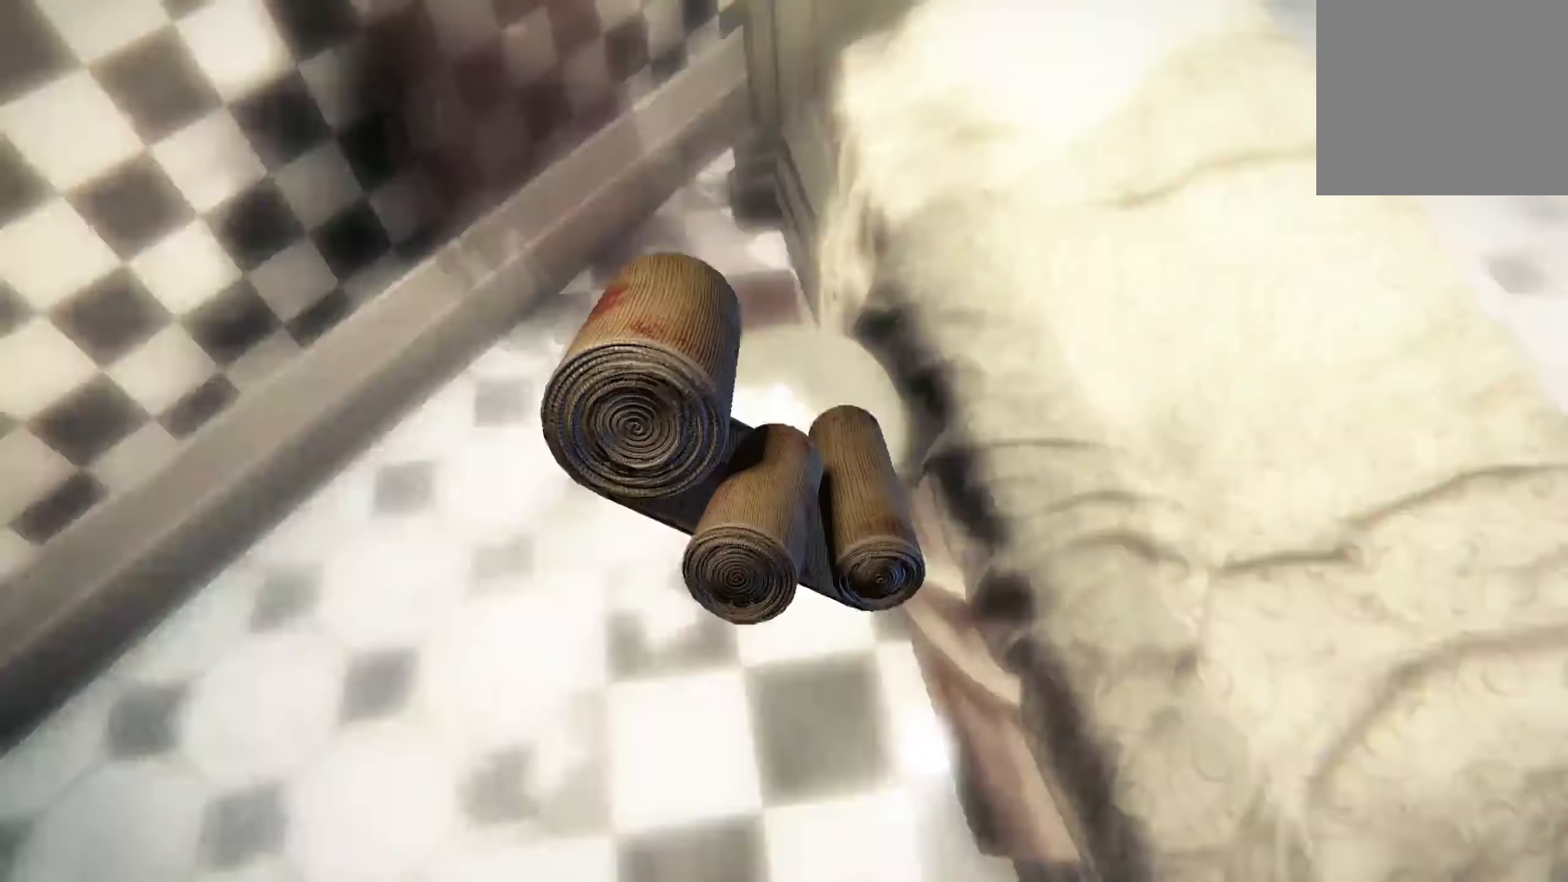
{"buttons": [], "left_stick": "center", "right_stick": "center", "events": [[33, "R2", "up"]]}
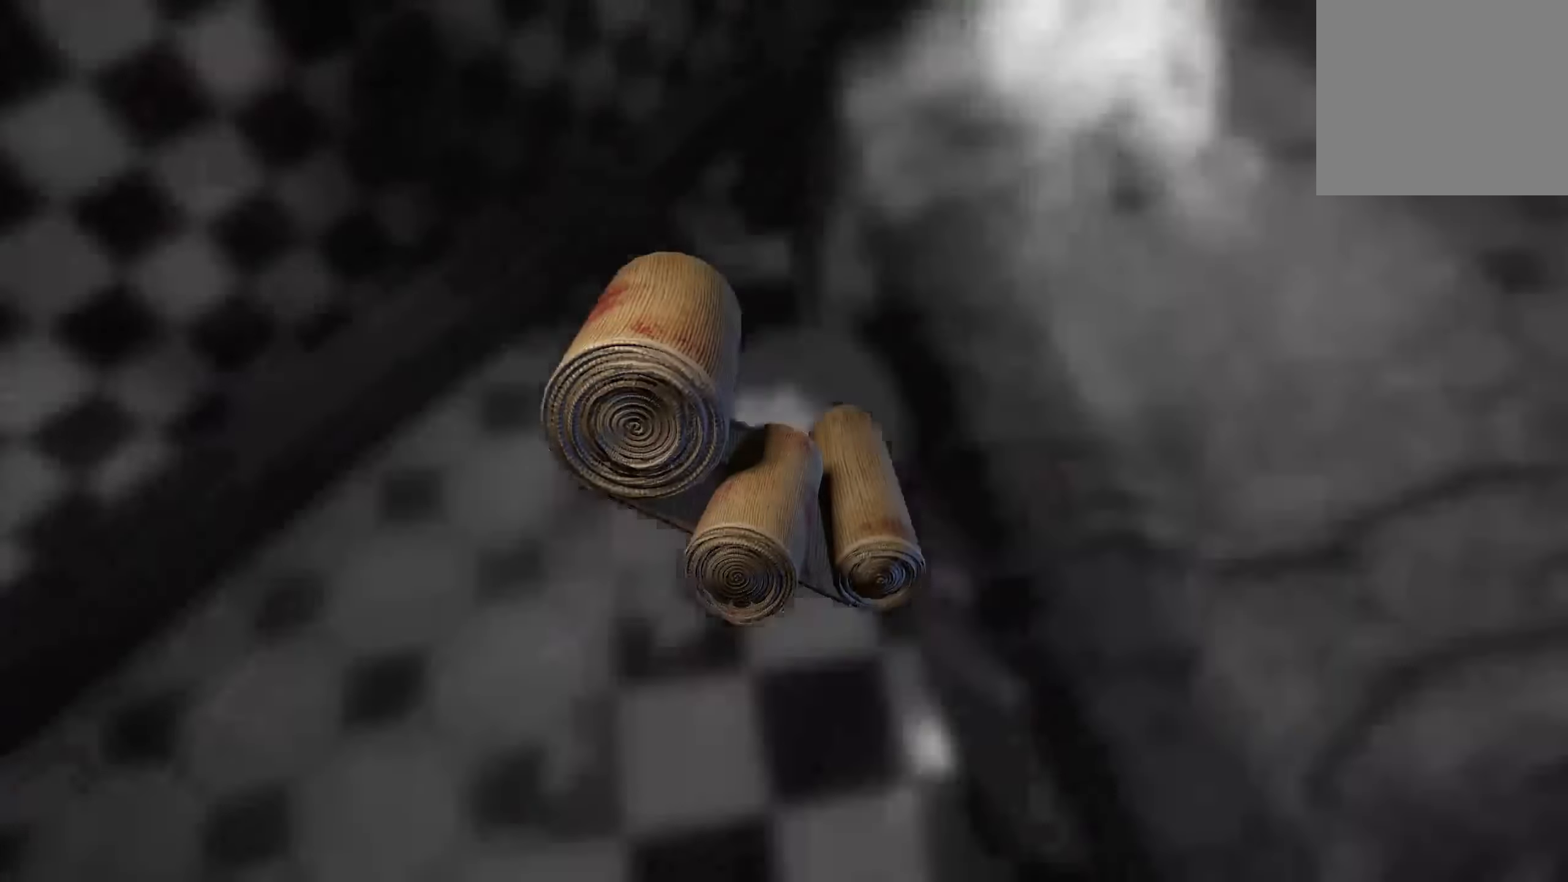
{"buttons": [], "left_stick": "down-right", "right_stick": "center", "events": [[66, "right_stick", "left"], [83, "left_stick", "right"], [150, "left_stick", "down-right"], [250, "right_stick", "center"]]}
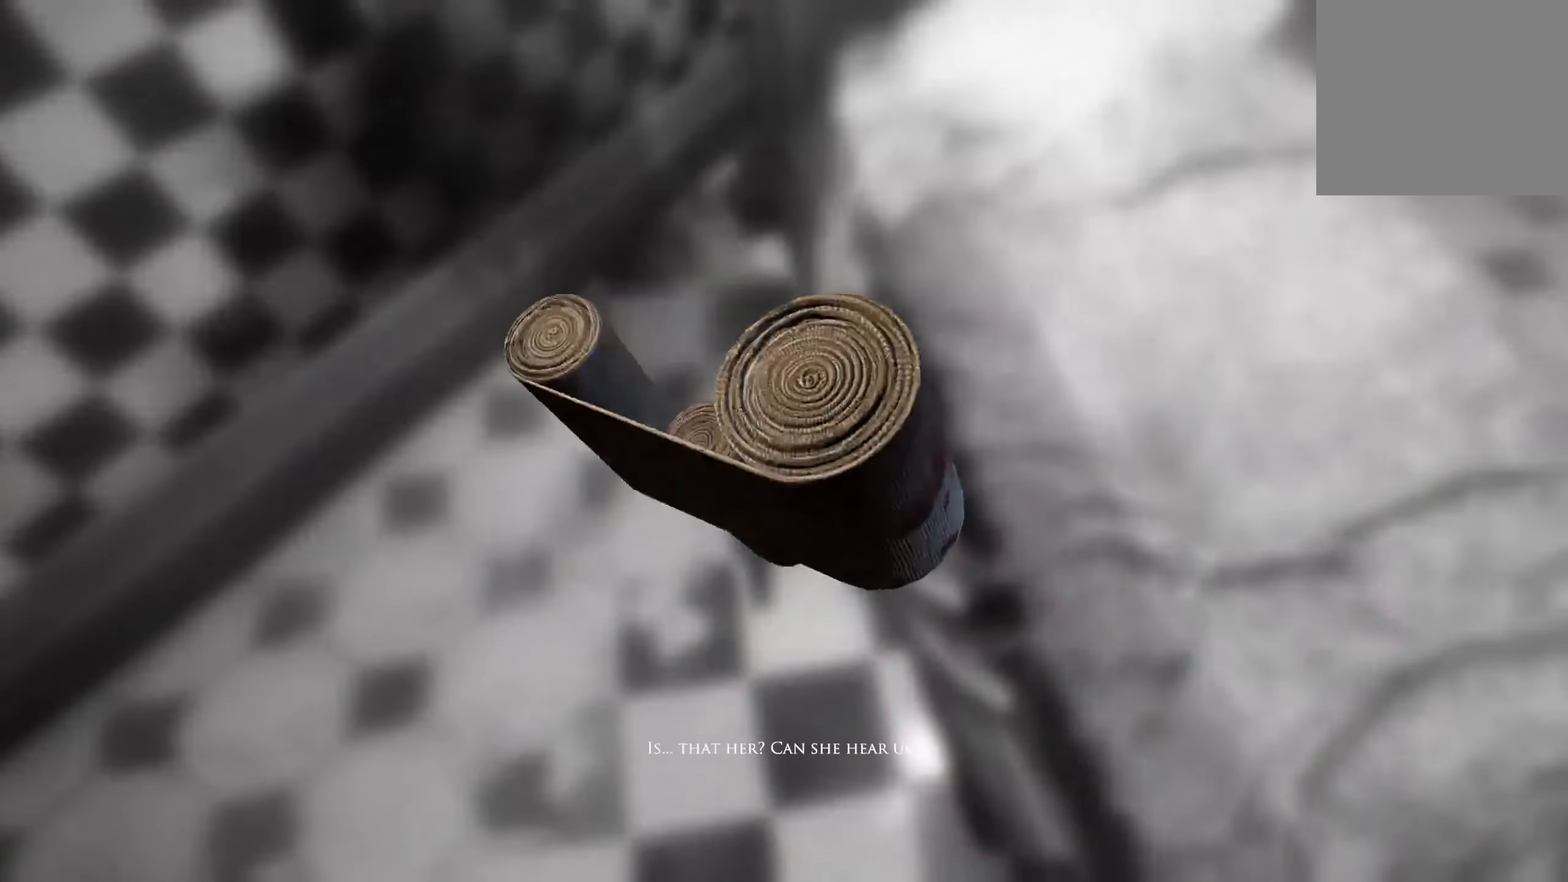
{"buttons": [], "left_stick": "center", "right_stick": "center", "events": [[50, "left_stick", "down-left"], [267, "left_stick", "center"]]}
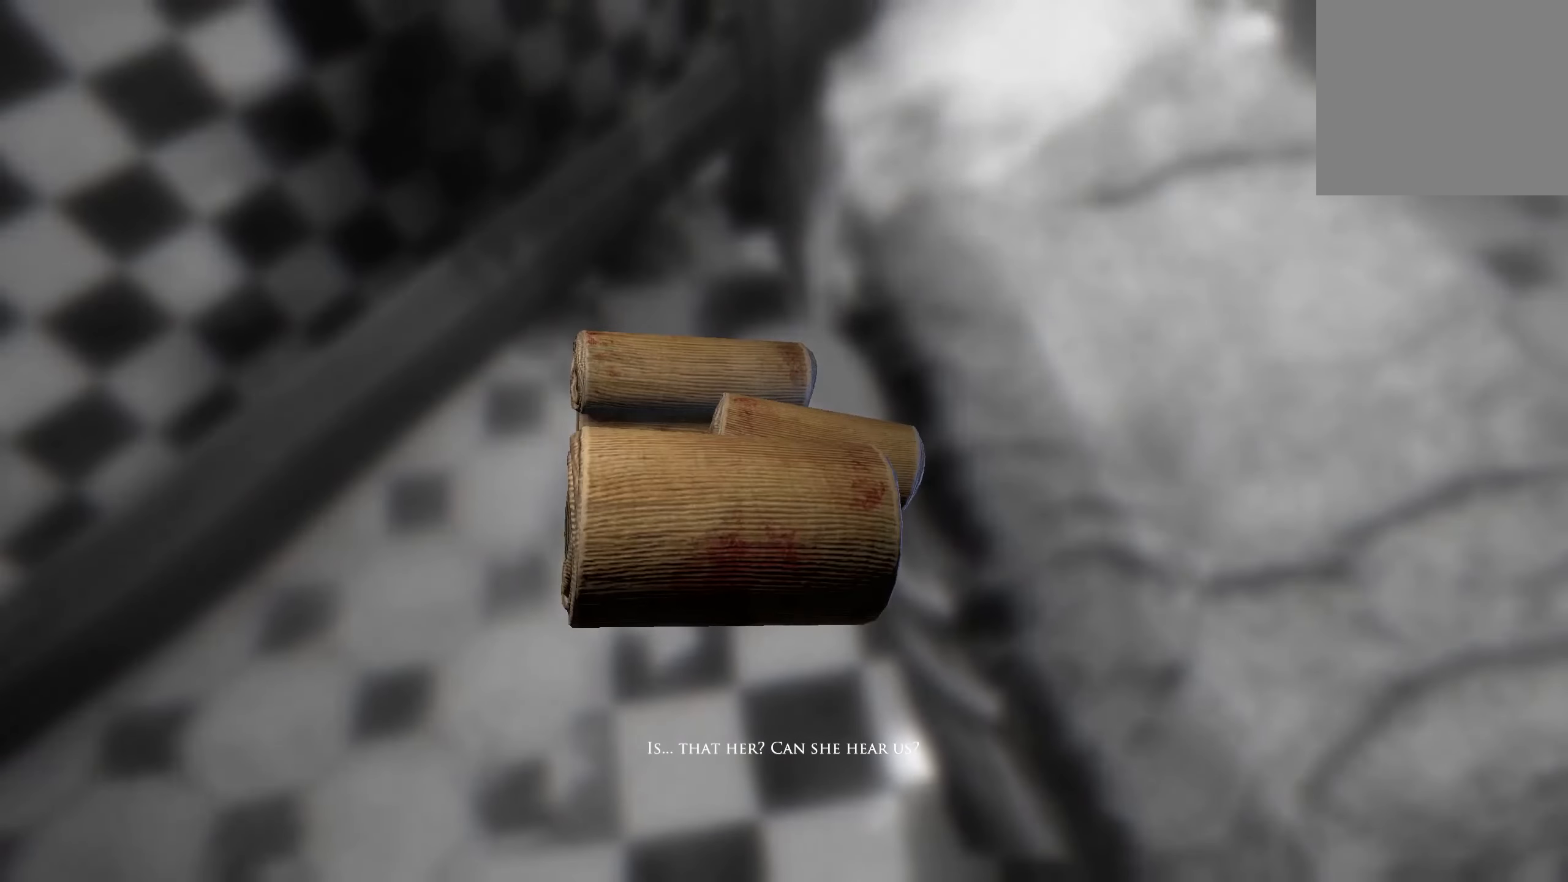
{"buttons": [], "left_stick": "center", "right_stick": "center", "events": [[133, "left_stick", "down"], [317, "left_stick", "center"]]}
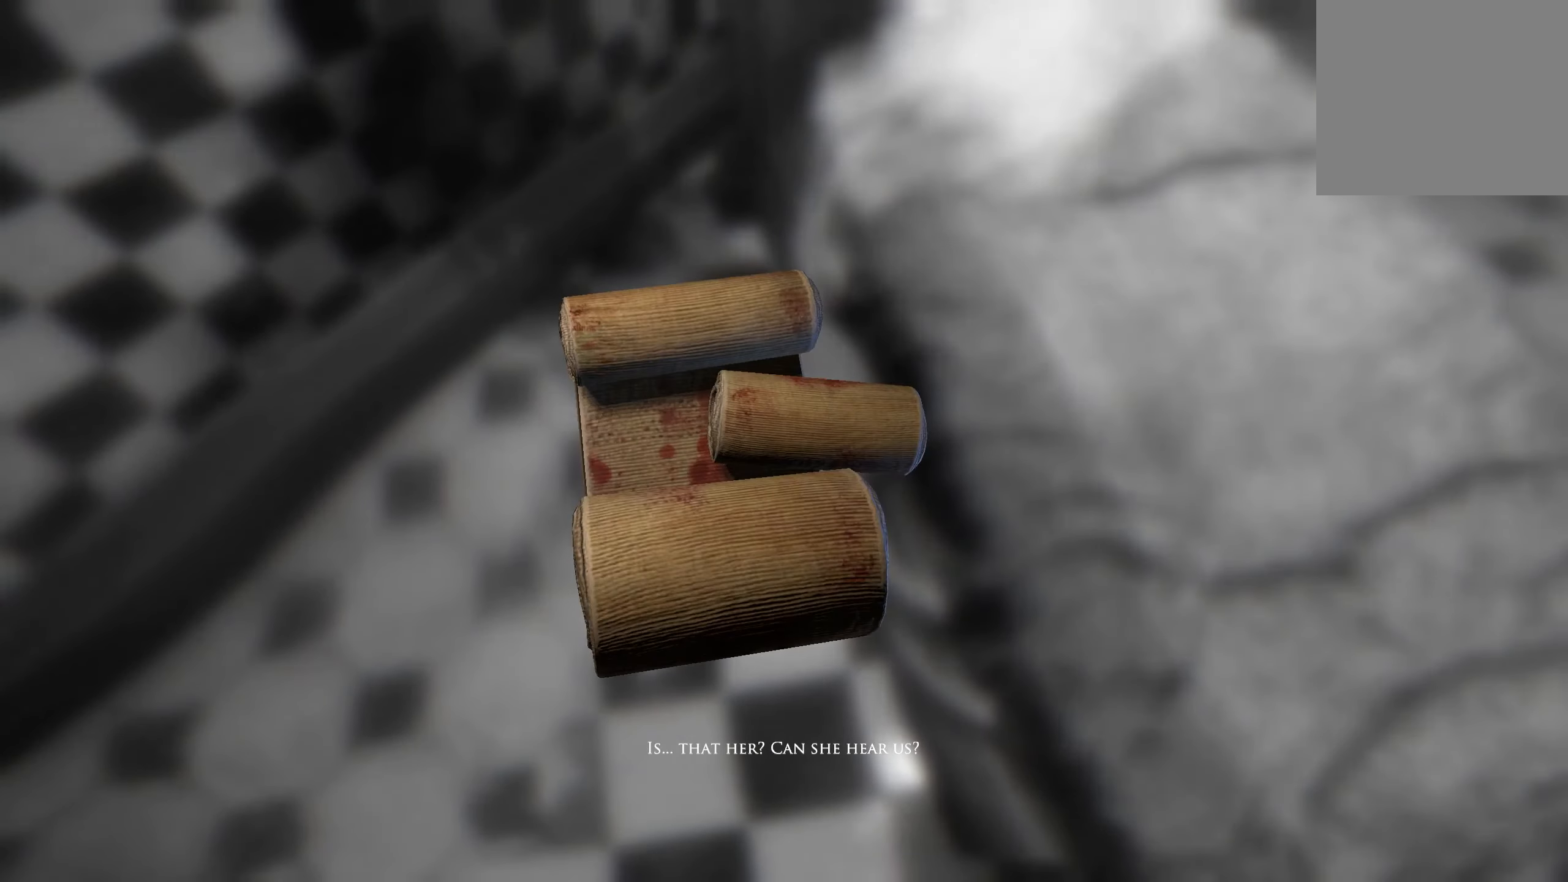
{"buttons": [], "left_stick": "center", "right_stick": "center", "events": []}
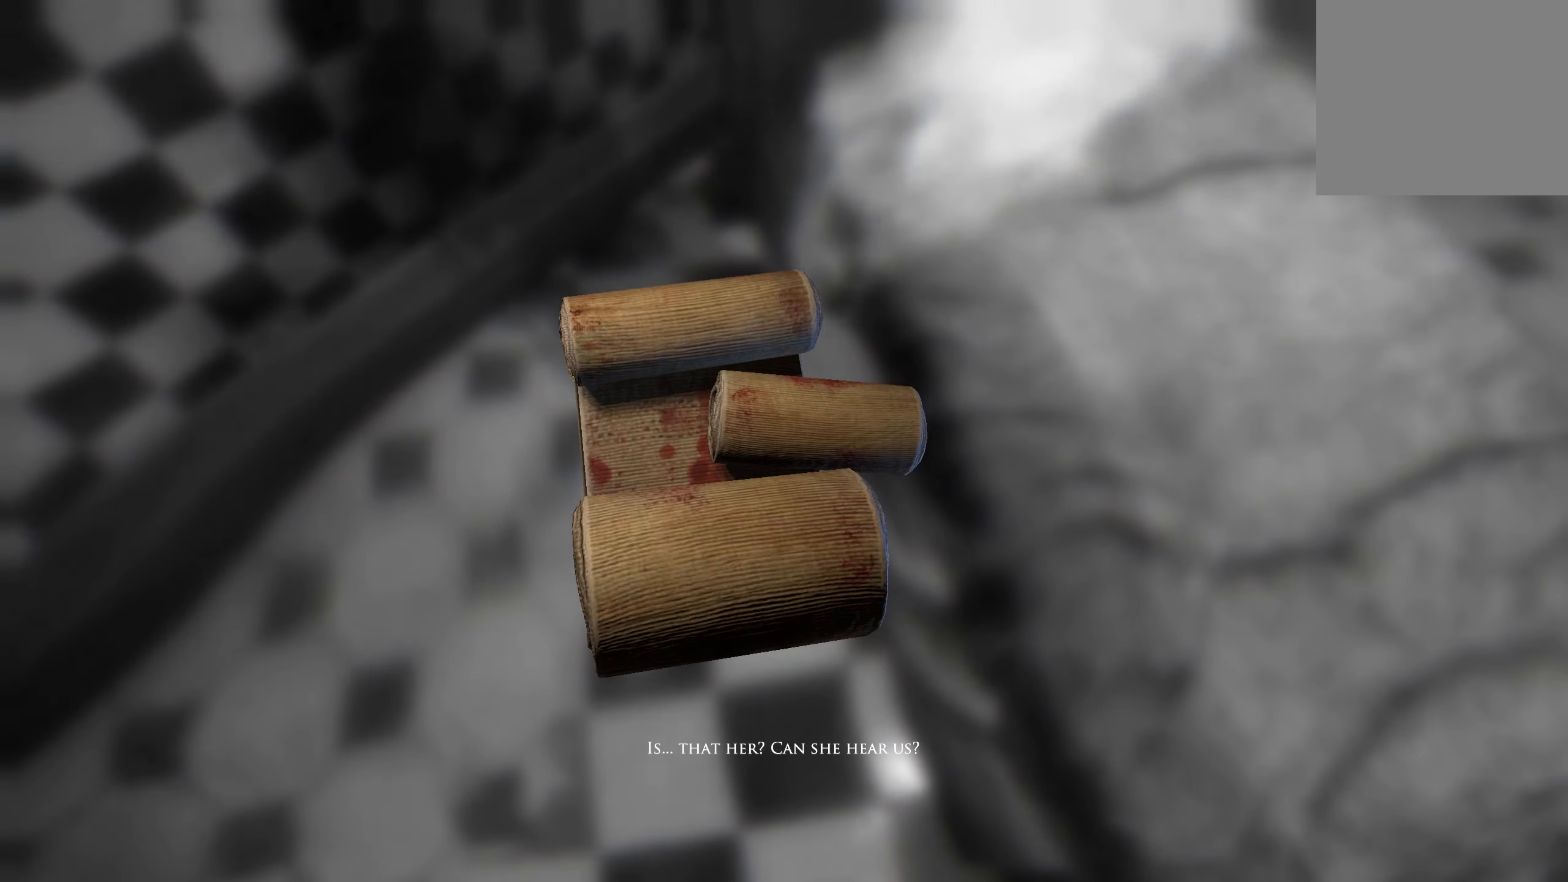
{"buttons": [], "left_stick": "left", "right_stick": "center", "events": [[433, "left_stick", "left"]]}
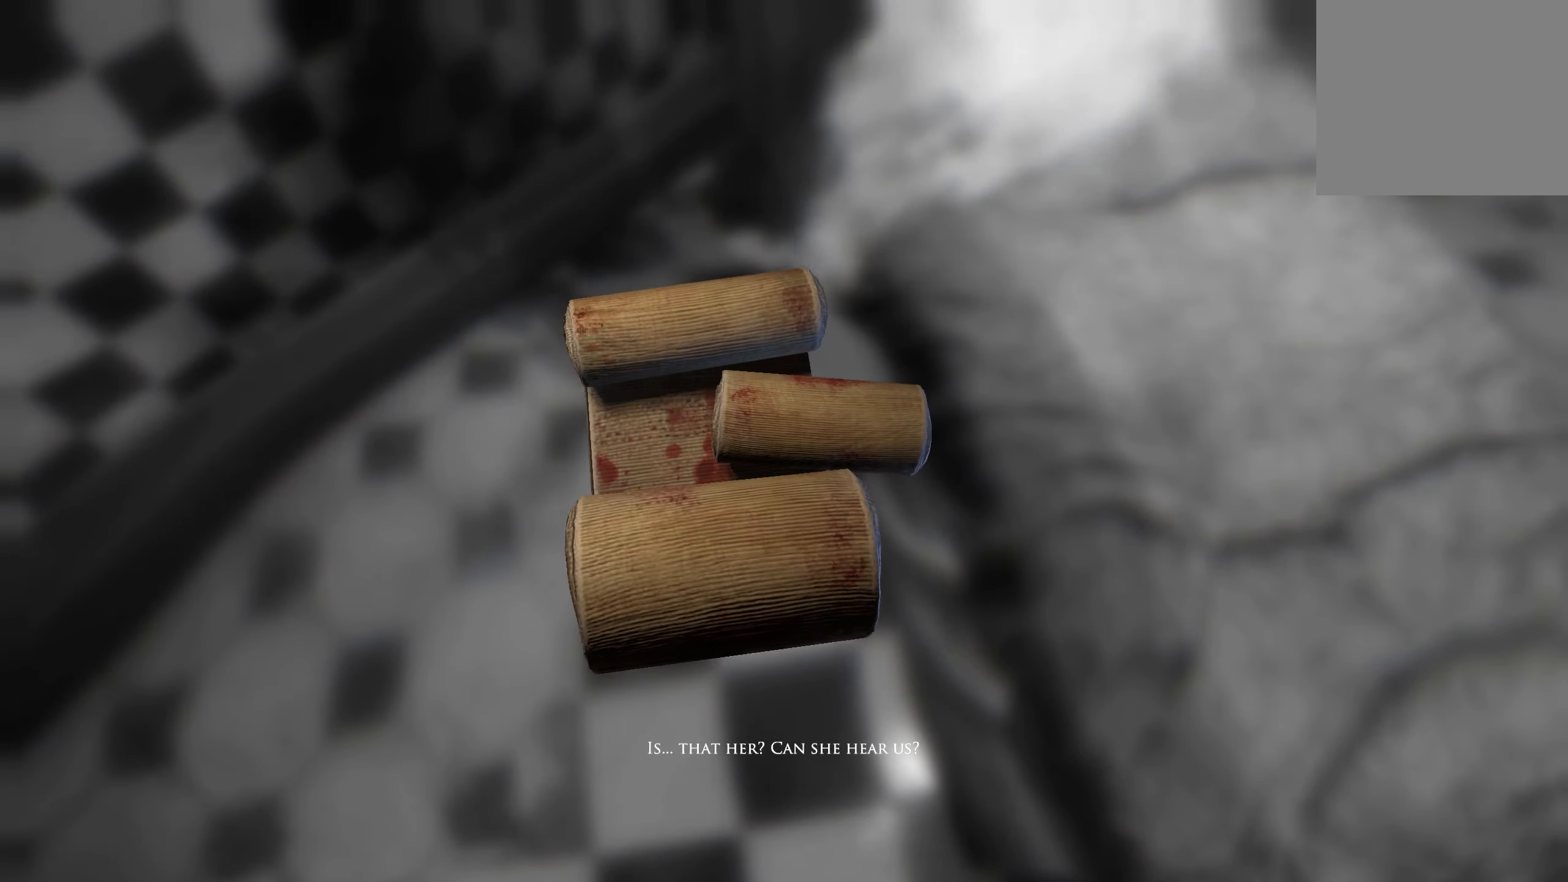
{"buttons": [], "left_stick": "left", "right_stick": "center", "events": []}
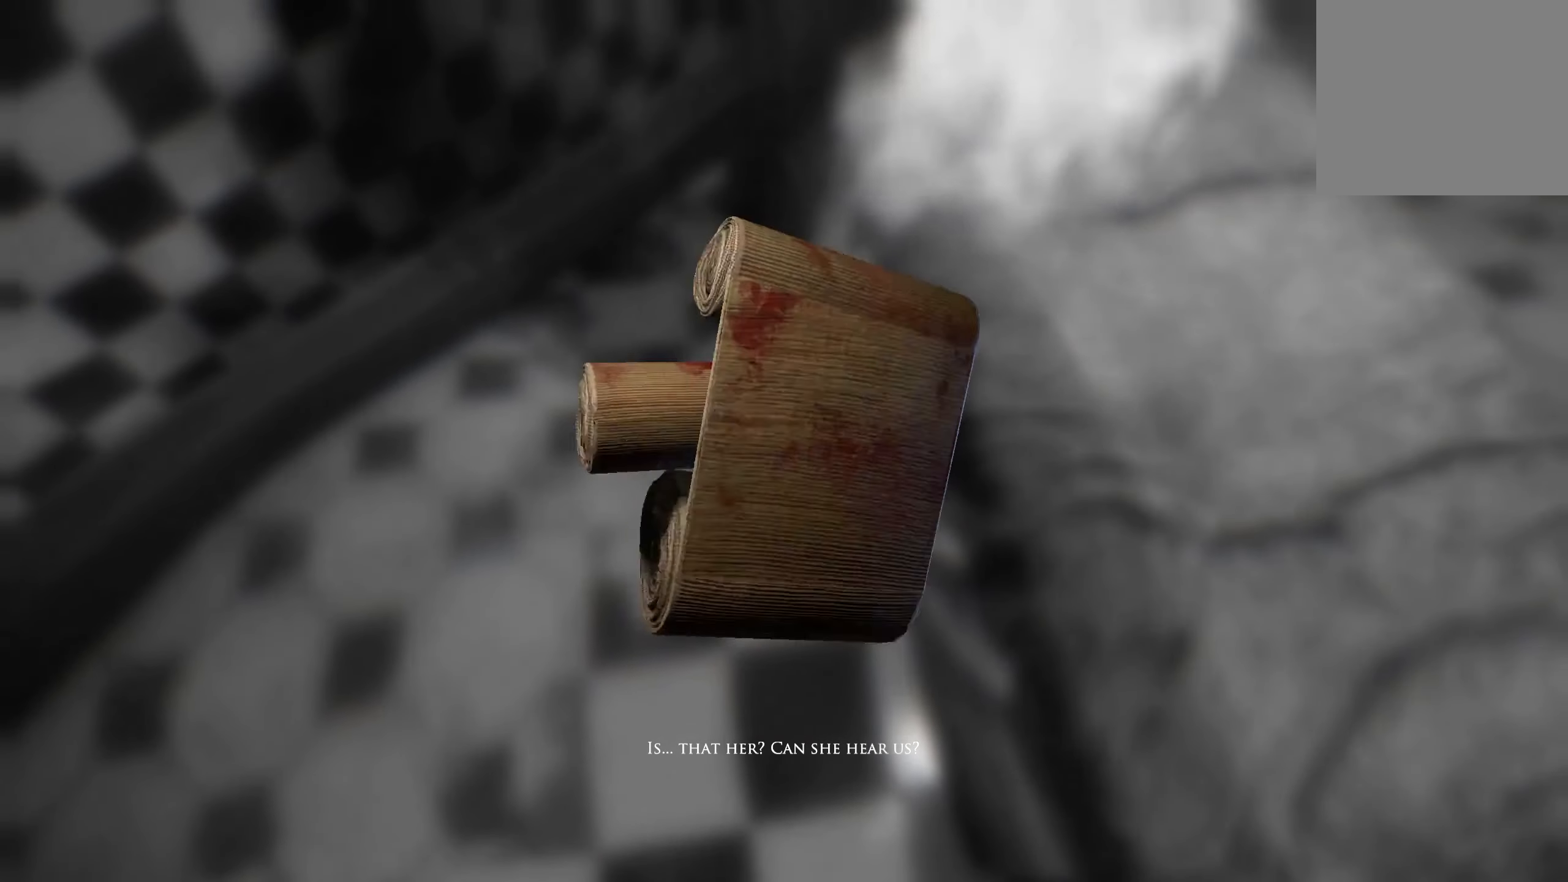
{"buttons": [], "left_stick": "center", "right_stick": "center", "events": [[50, "left_stick", "center"]]}
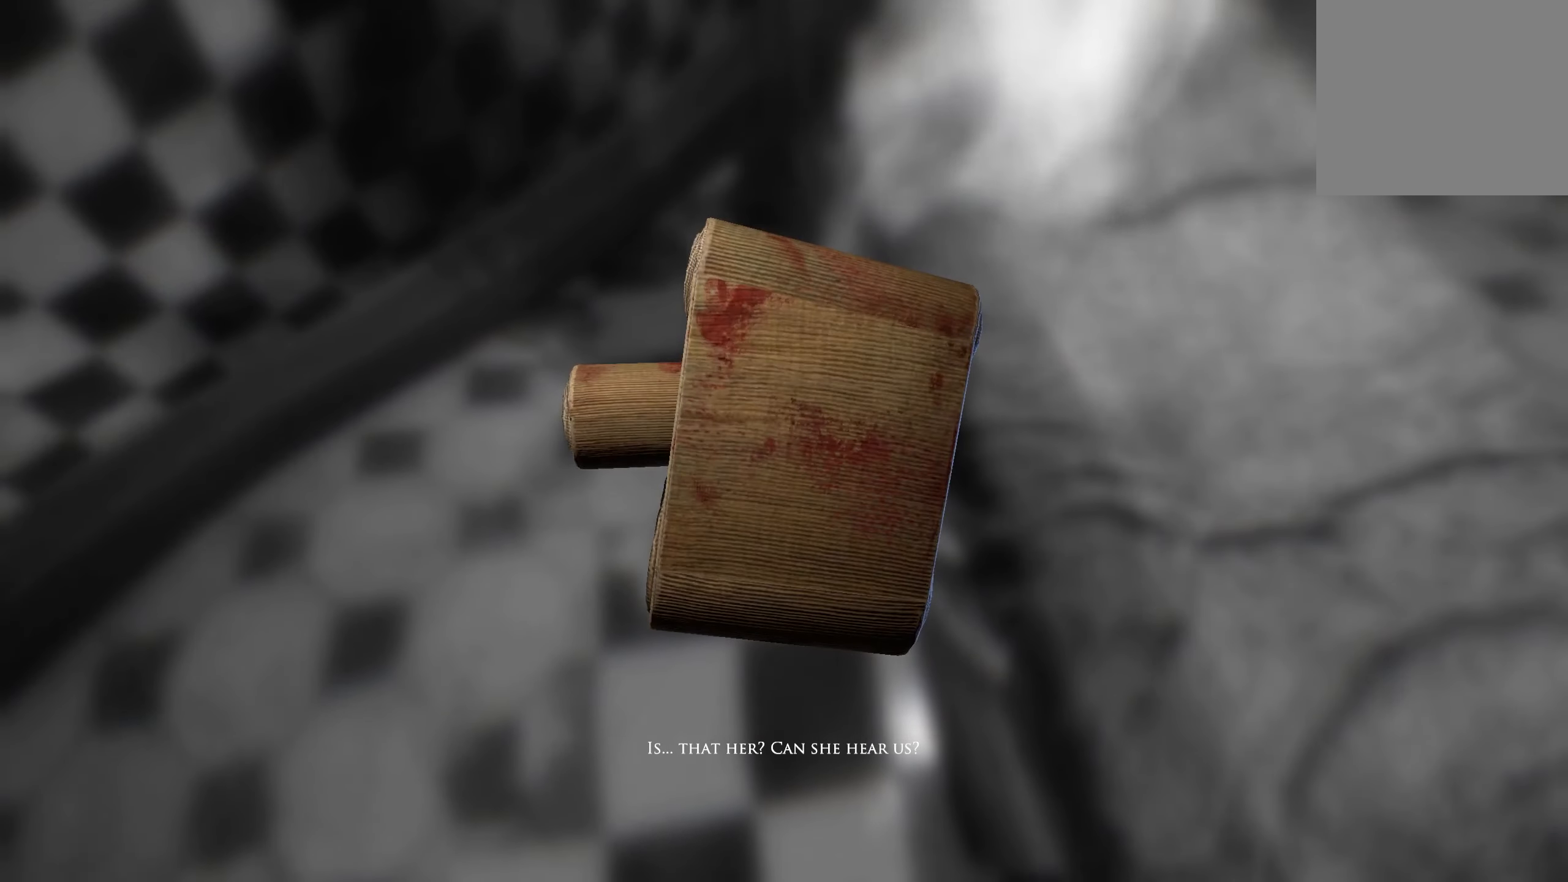
{"buttons": [], "left_stick": "center", "right_stick": "center", "events": [[100, "left_stick", "down-left"], [217, "left_stick", "down"], [500, "left_stick", "center"]]}
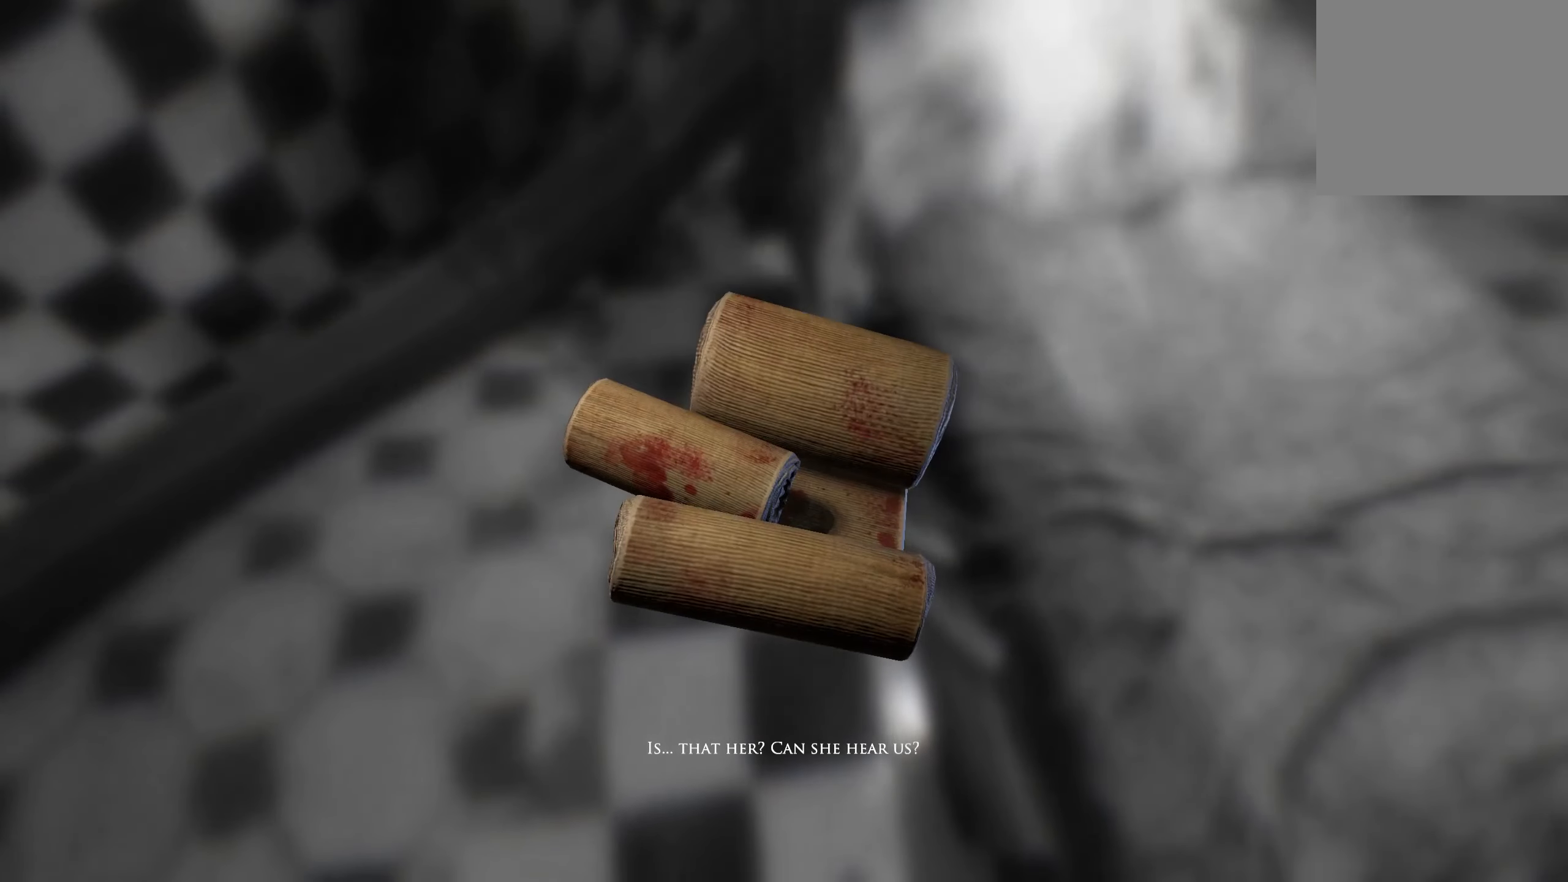
{"buttons": [], "left_stick": "down-left", "right_stick": "center", "events": [[383, "left_stick", "down-left"]]}
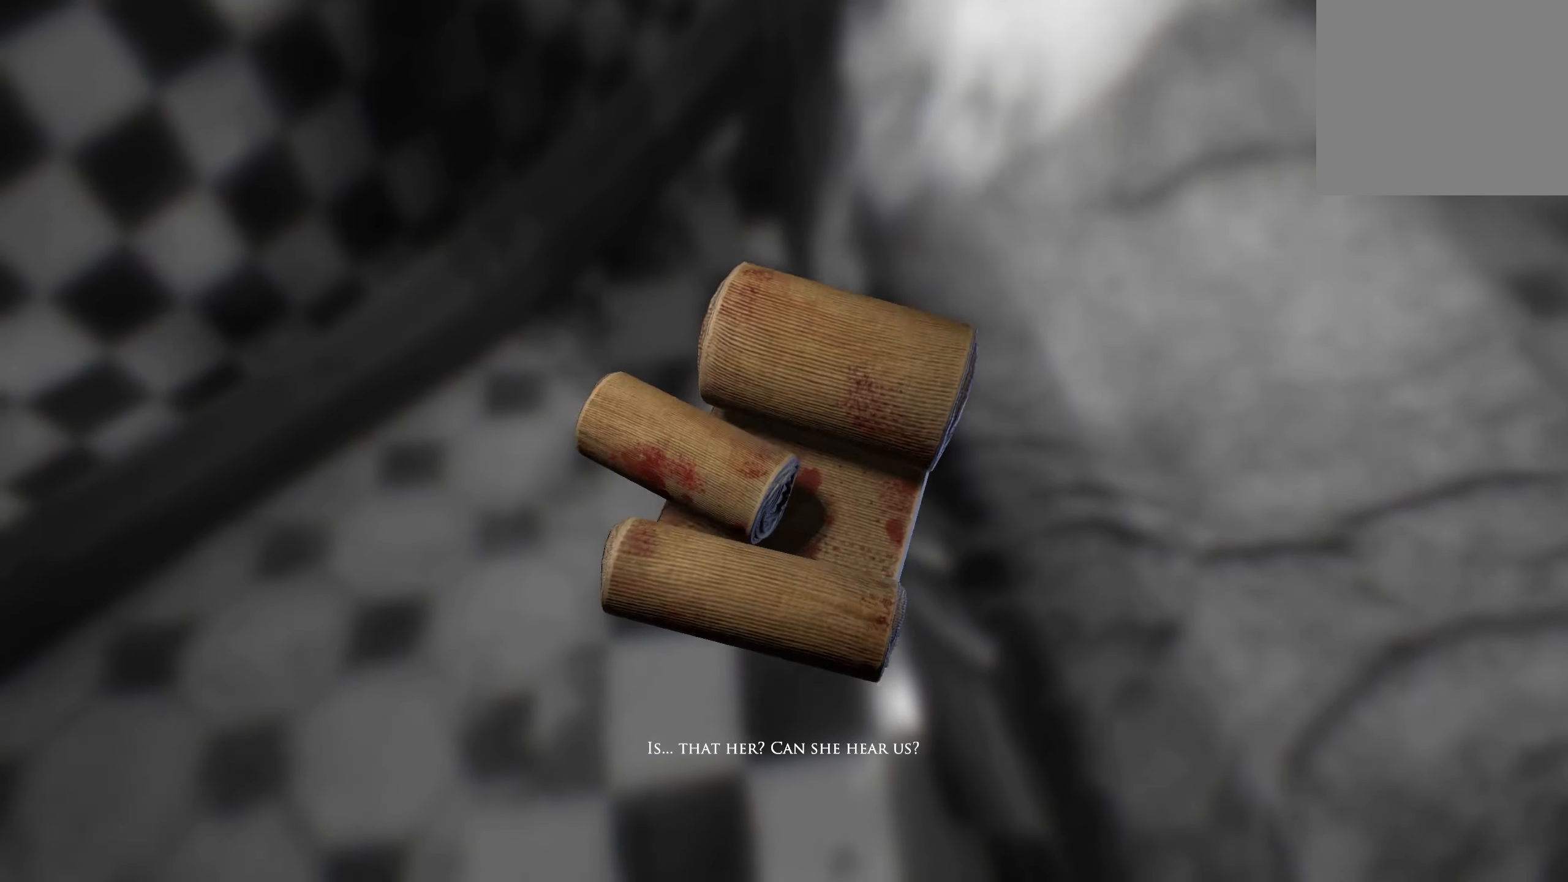
{"buttons": [], "left_stick": "center", "right_stick": "center", "events": [[83, "left_stick", "center"]]}
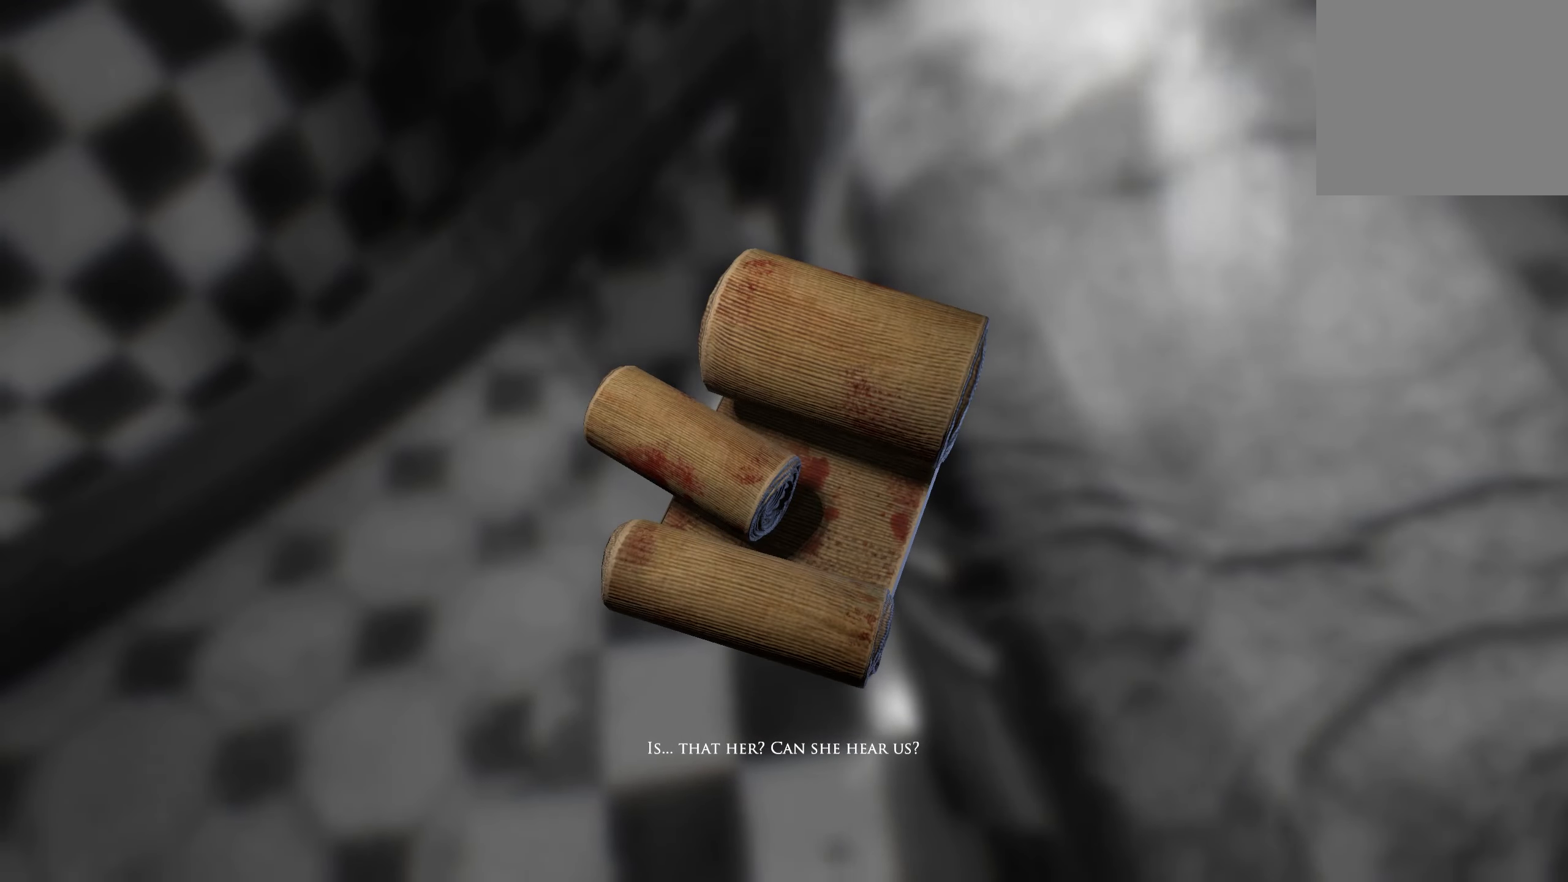
{"buttons": [], "left_stick": "left", "right_stick": "center", "events": [[217, "left_stick", "left"]]}
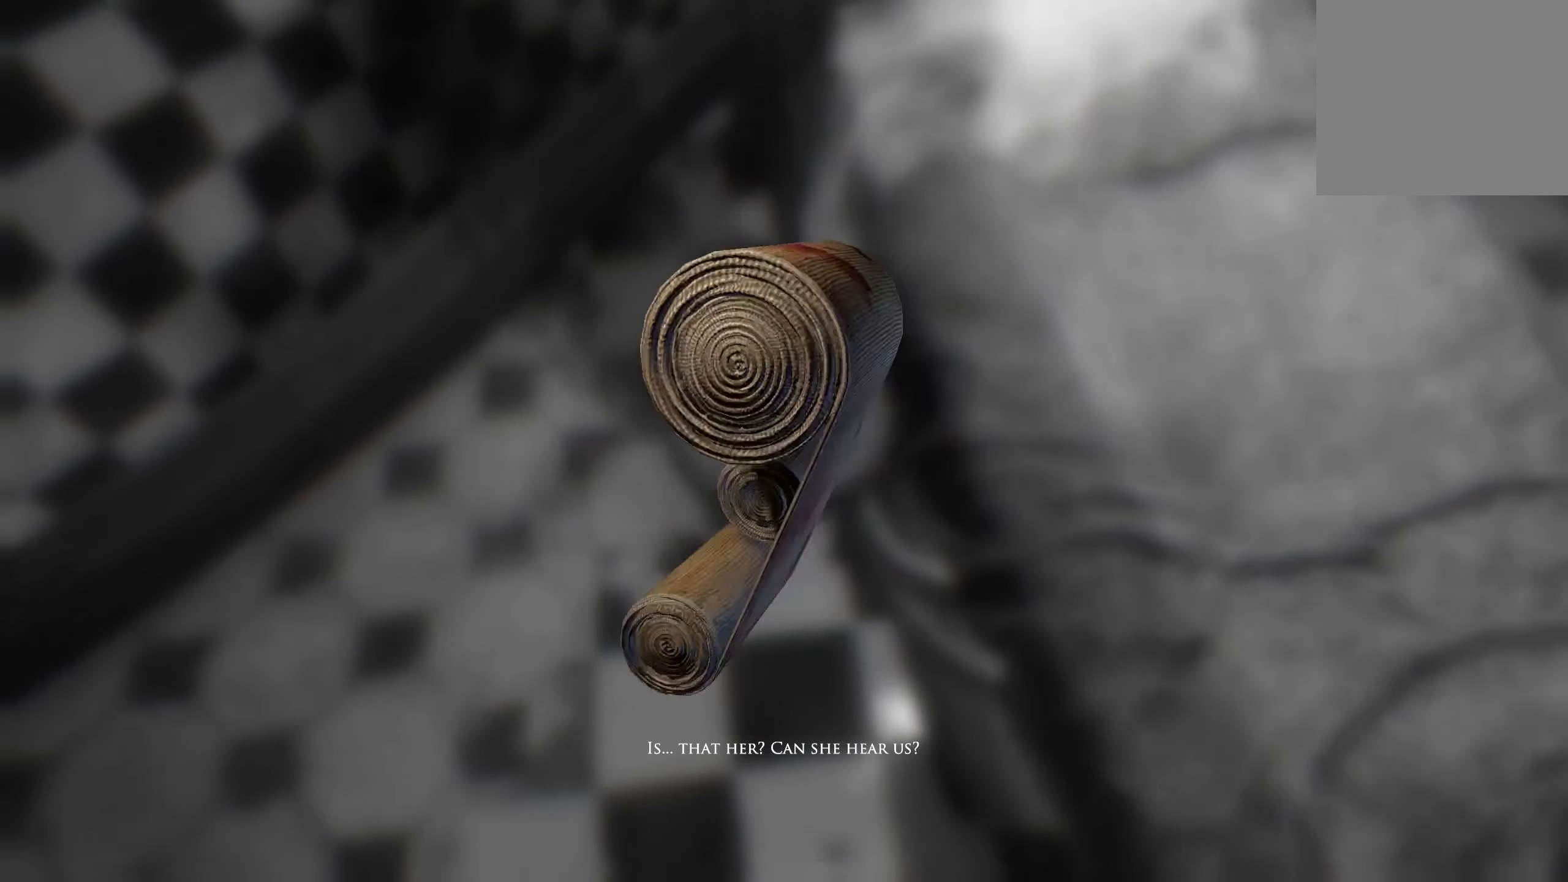
{"buttons": [], "left_stick": "center", "right_stick": "center", "events": [[200, "left_stick", "center"]]}
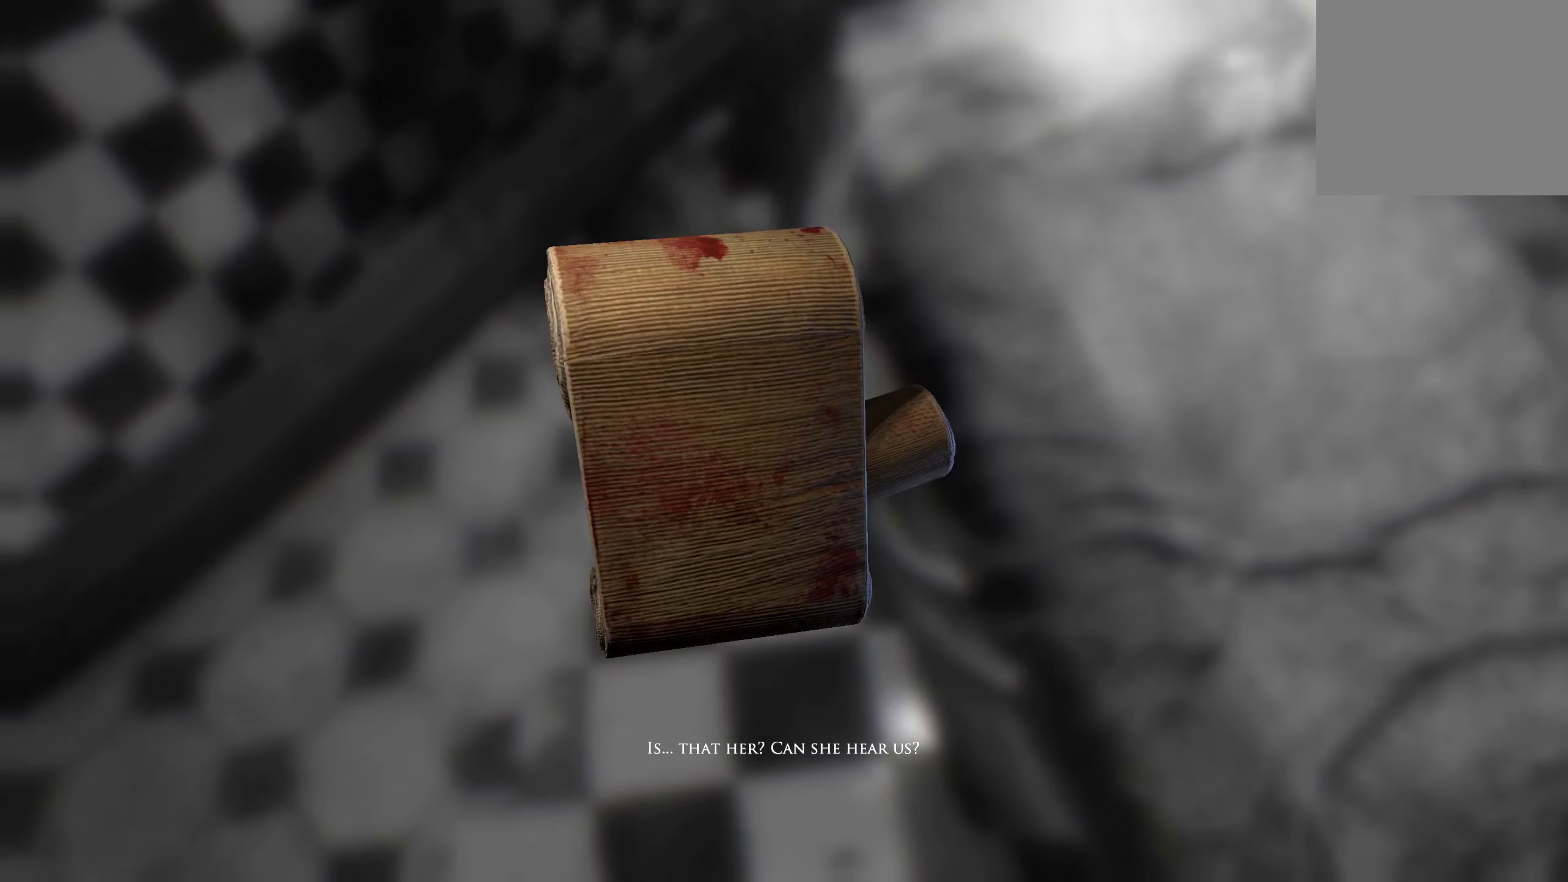
{"buttons": [], "left_stick": "center", "right_stick": "center", "events": [[200, "left_stick", "up"], [334, "left_stick", "center"]]}